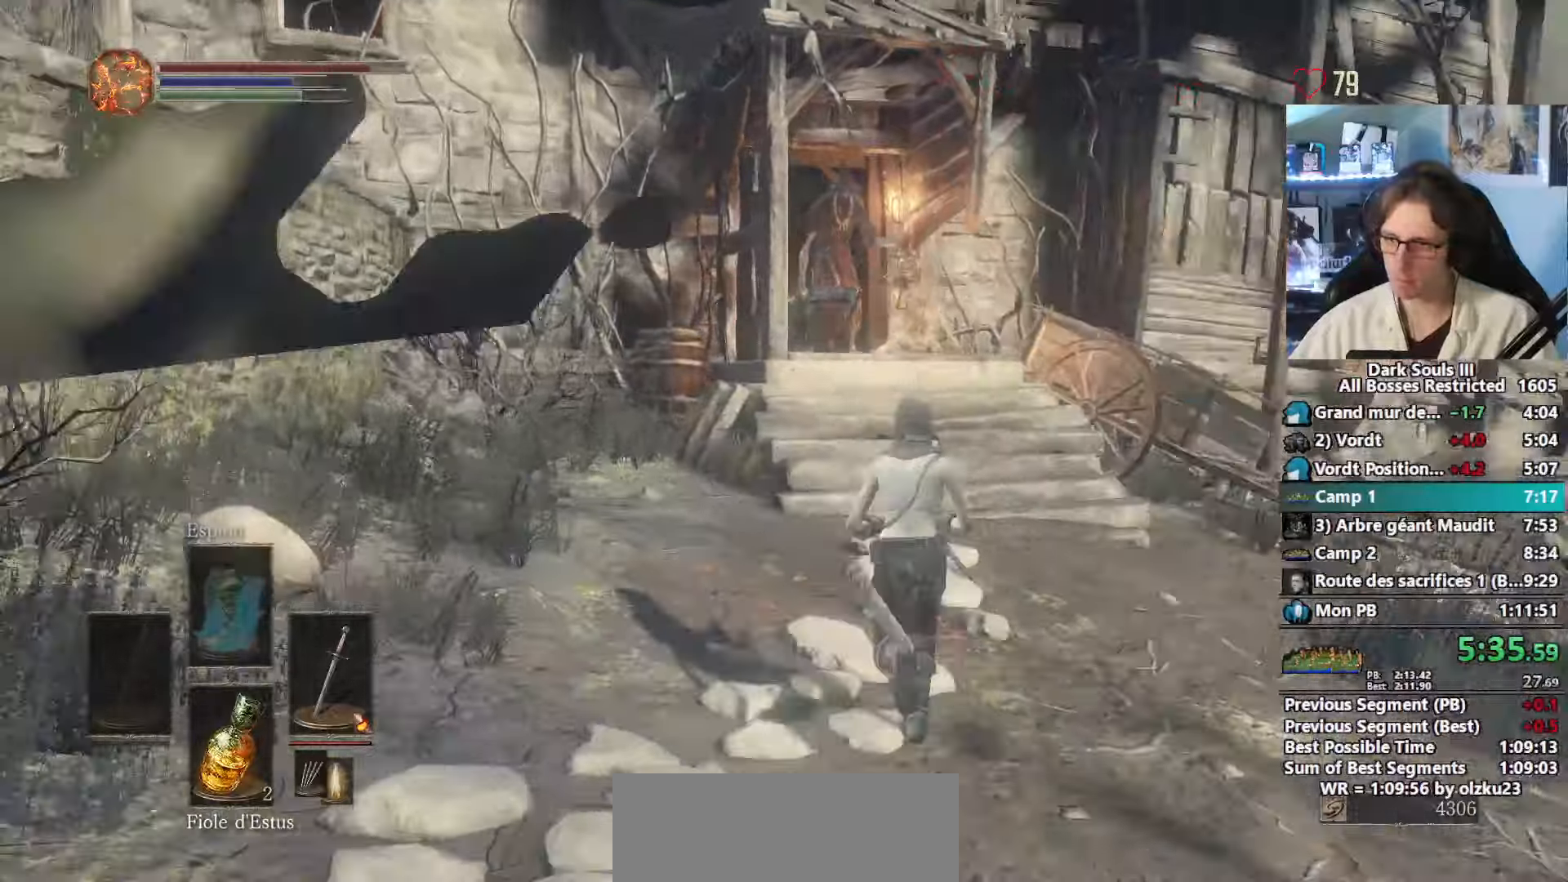
Gameplay with keyboard and mouse; each line is a JSON object with the keys and mouse buttons held at the frame after it. "events" lists presses ("down") and releases ("up") of "1", "2", "3", "4", "a", "alt", "ctrl", "d", "down", "e", "f", "g", "left", "q", "r", "return", "right", "s", "shift", "space", "tab", "up", "z", "mouse_left", "mouse_wheel", "mouse_right", "mouse_mb4" and "mouse_mb5" between this image and that frame as [ms after this image, input, new state], when the widget could be followed in between. "mouse_left", "mouse_wheel", "mouse_right", "mouse_mb4", "mouse_mb5" = the "left", "wheel", "right", "mb4", "mb5" buttons of the "mouse" list. No other keys are recorded. "wheel" means that the mouse wheel is clicked or scrolled. Not read: mouse_move other_keys.
{"keys": ["space", "z"], "mouse": ["right"]}
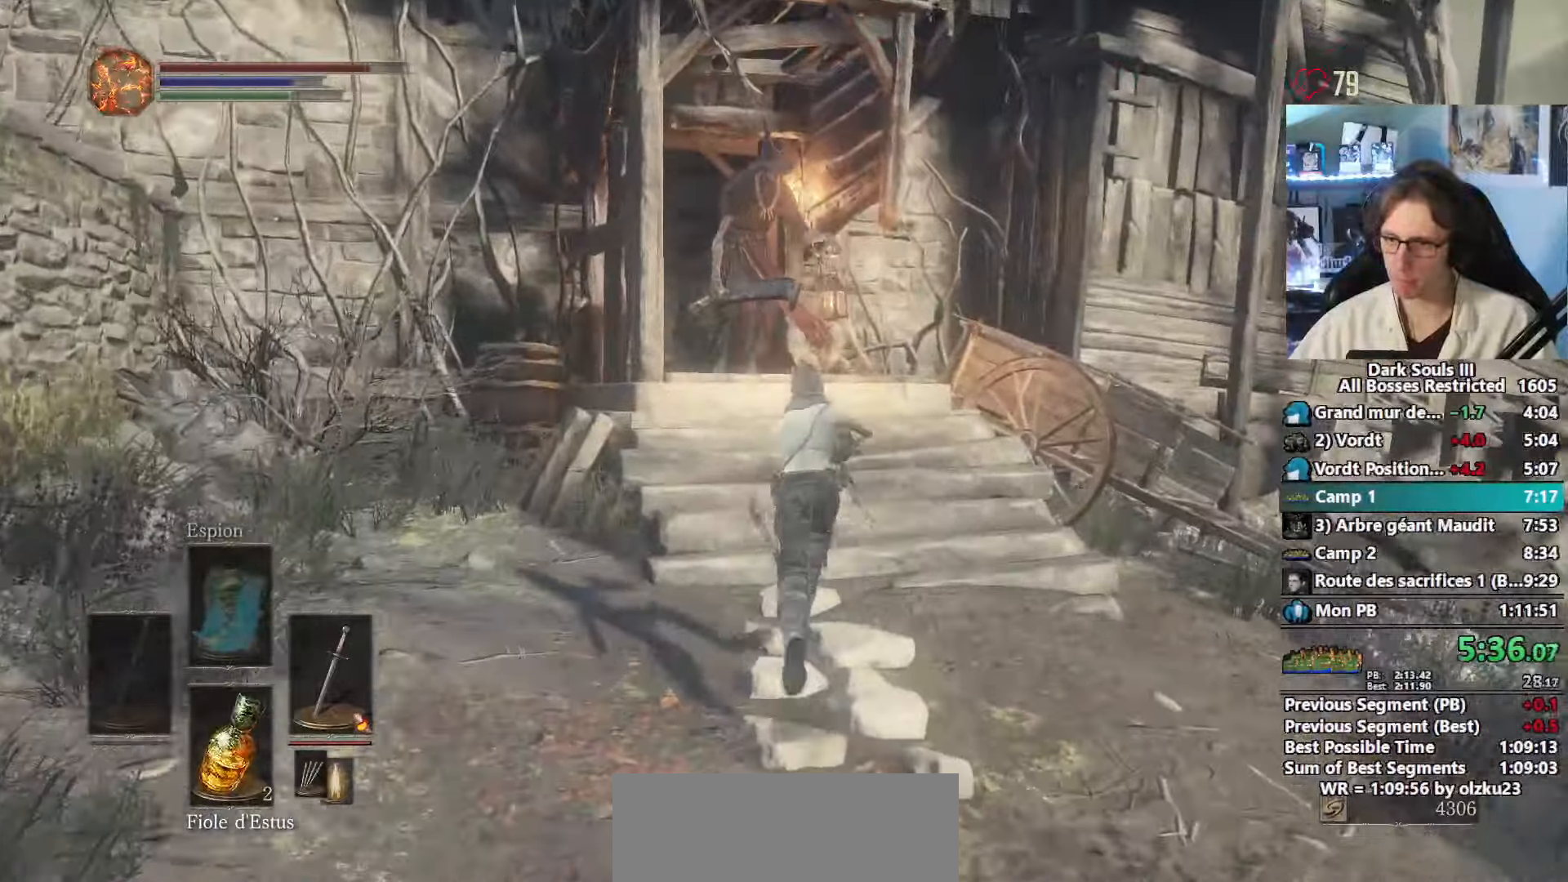
{"keys": ["d", "space", "z"], "mouse": ["right"], "events": [[467, "d", "down"]]}
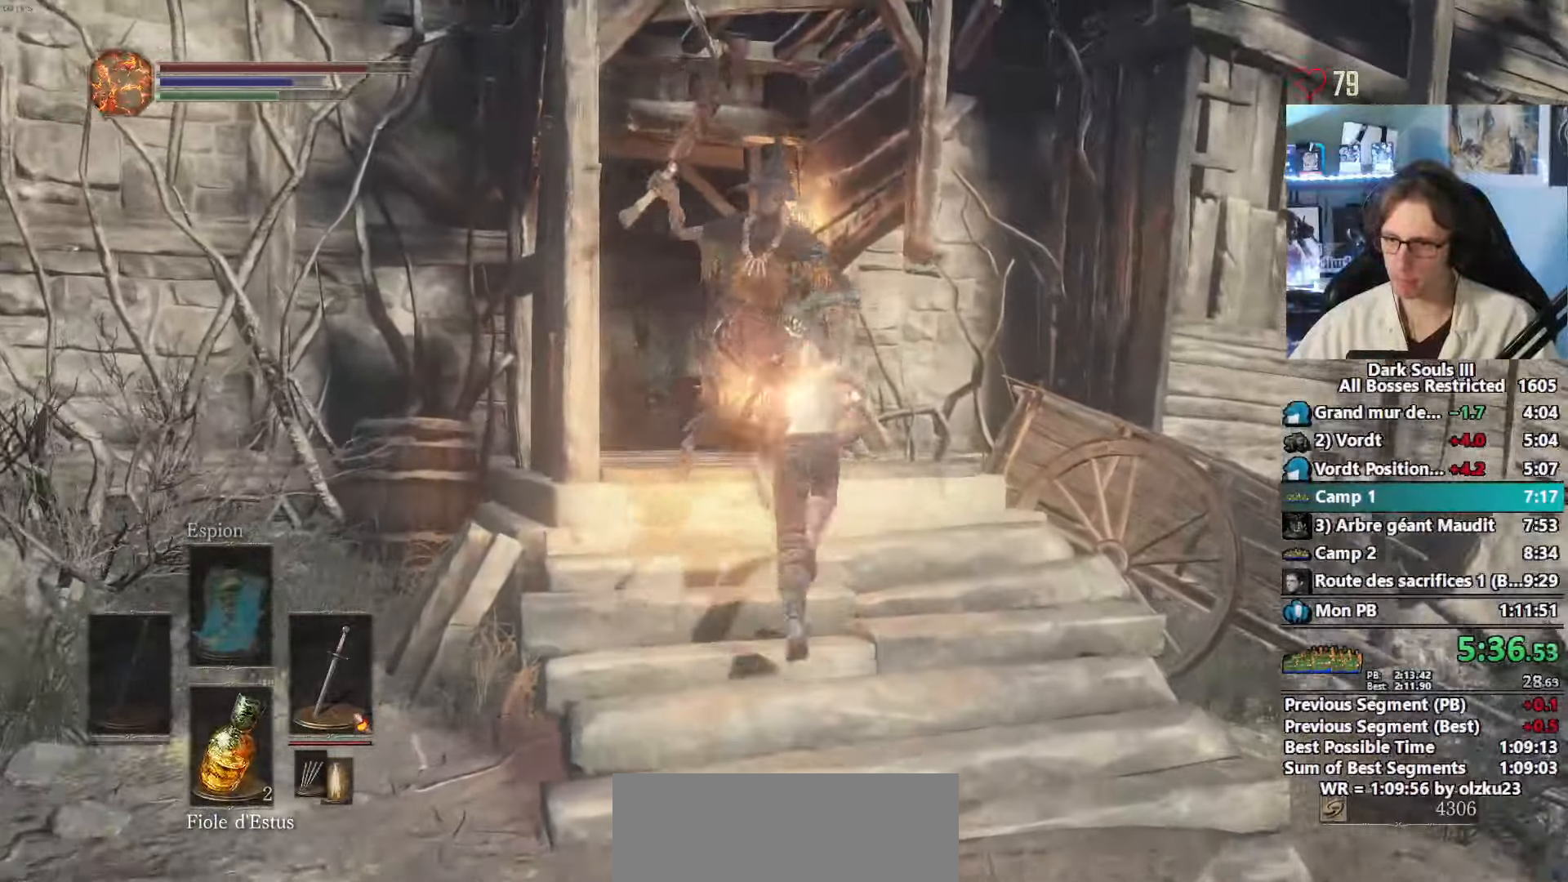
{"keys": ["space", "z"], "mouse": ["right"]}
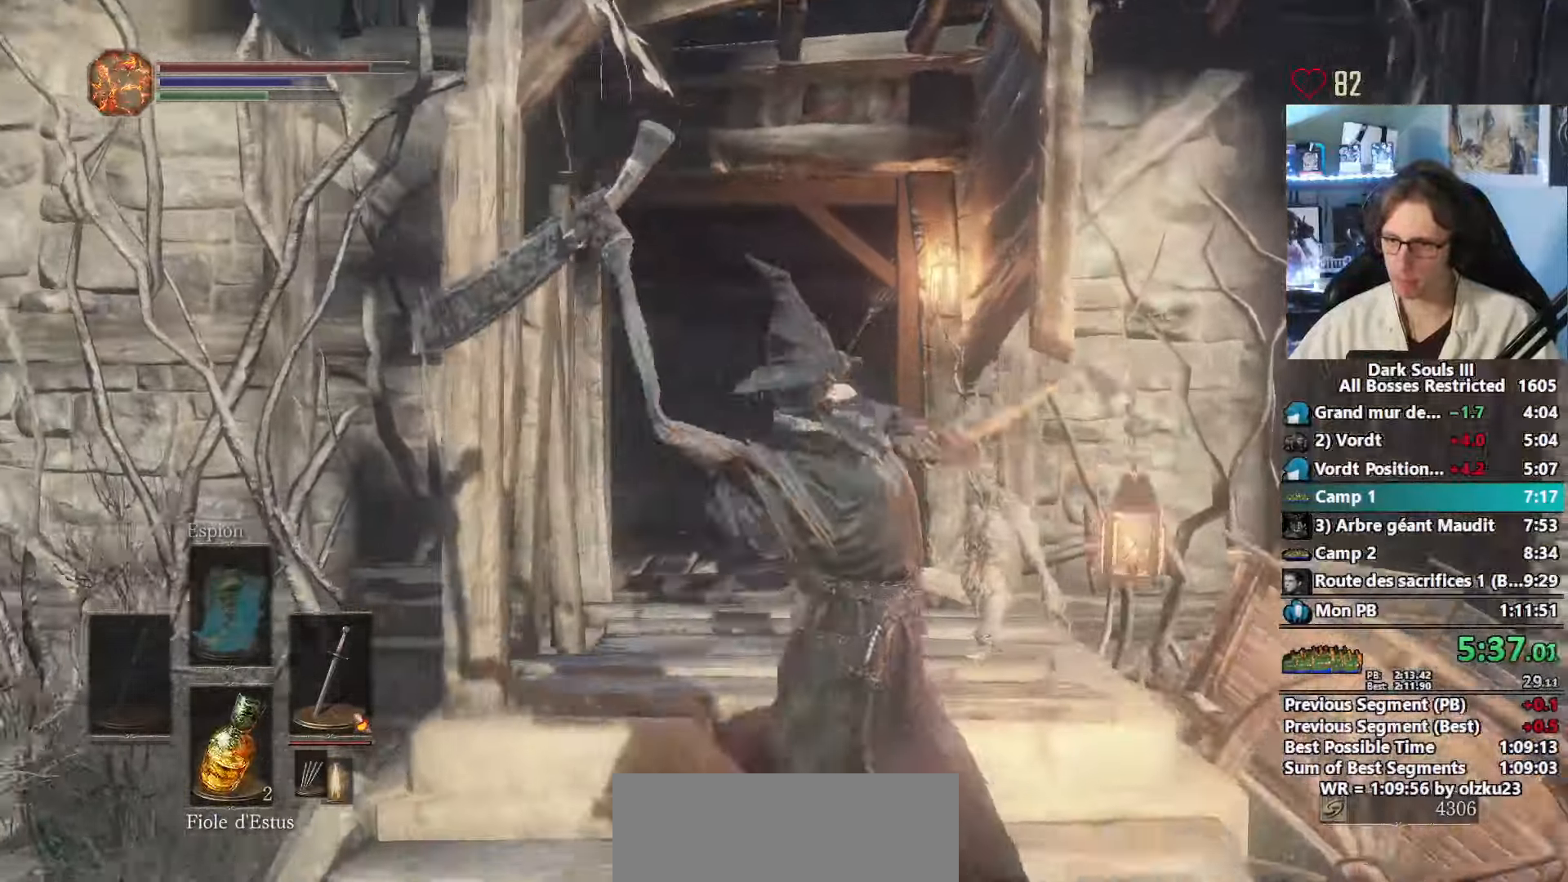
{"keys": ["space", "z"], "mouse": ["right"]}
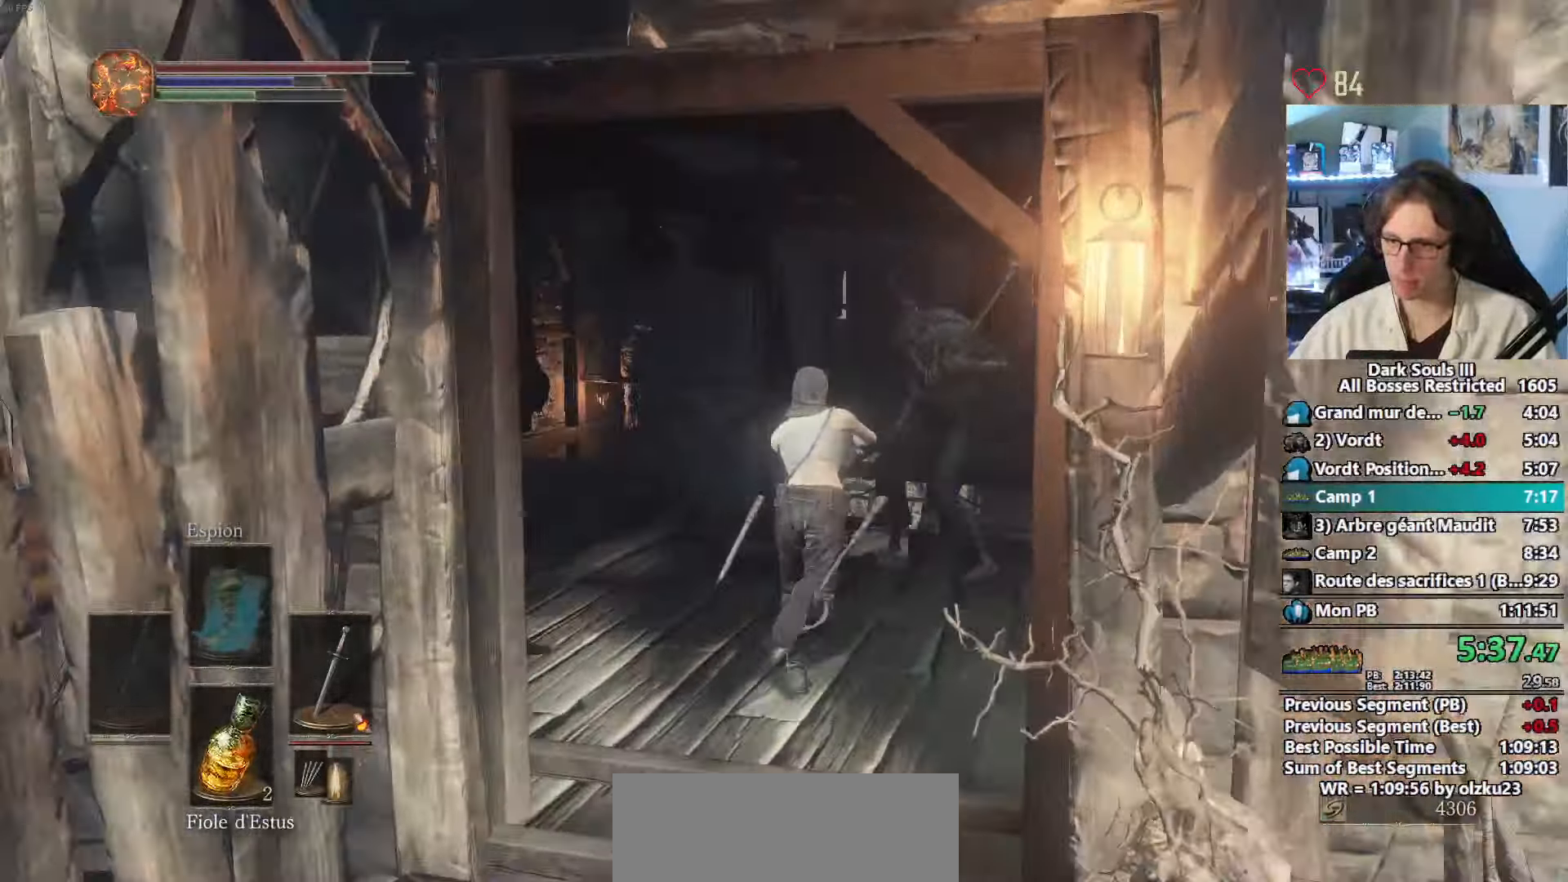
{"keys": ["space", "z"], "mouse": [], "events": [[100, "mouse_right", "up"]]}
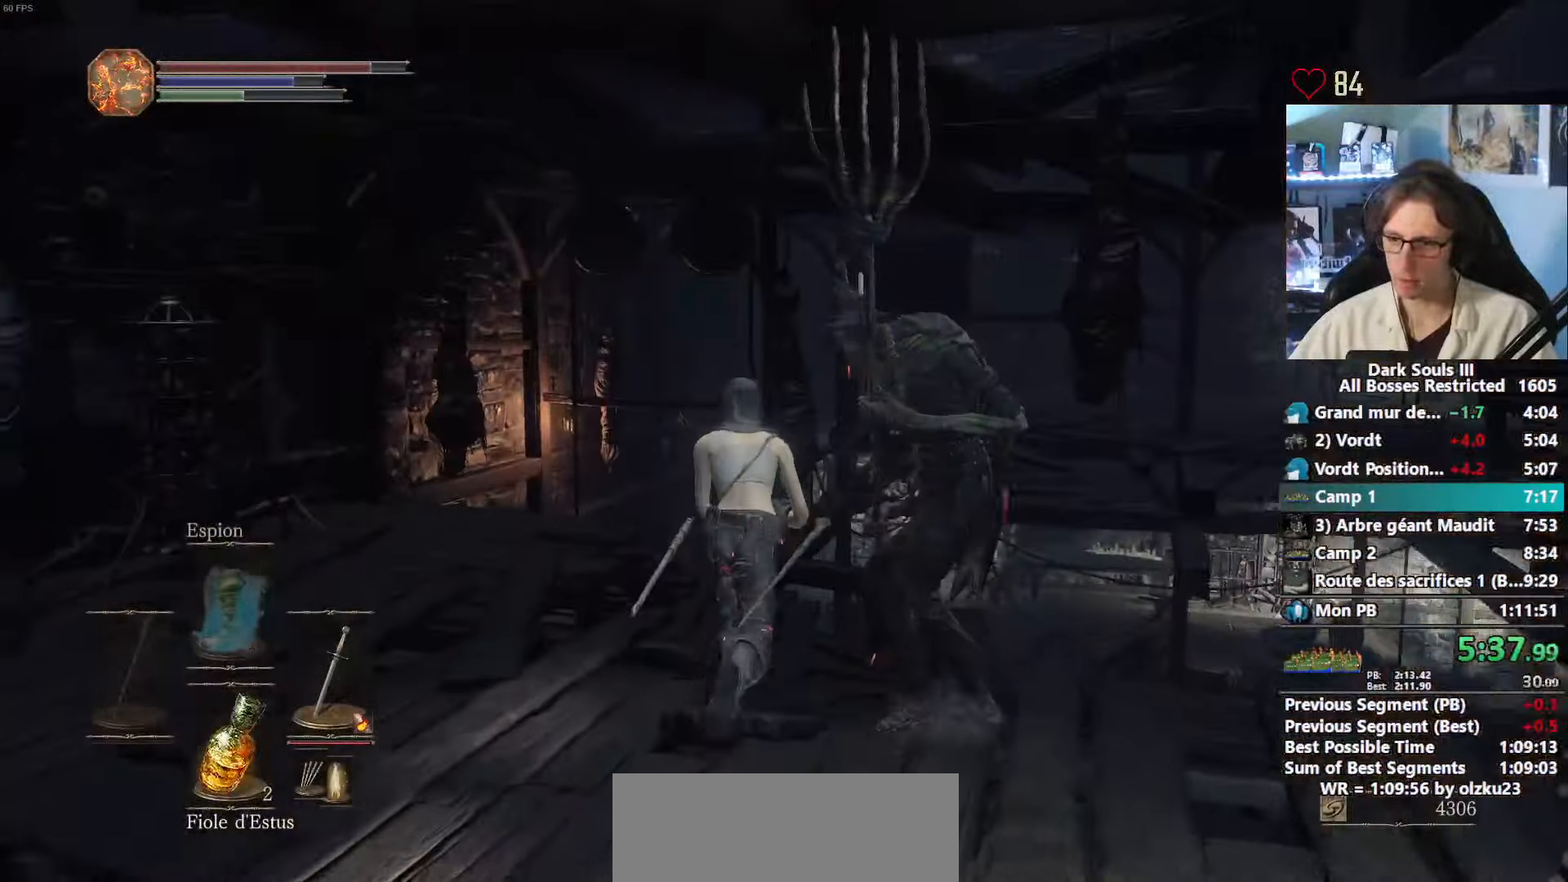
{"keys": ["space", "z"], "mouse": [], "events": []}
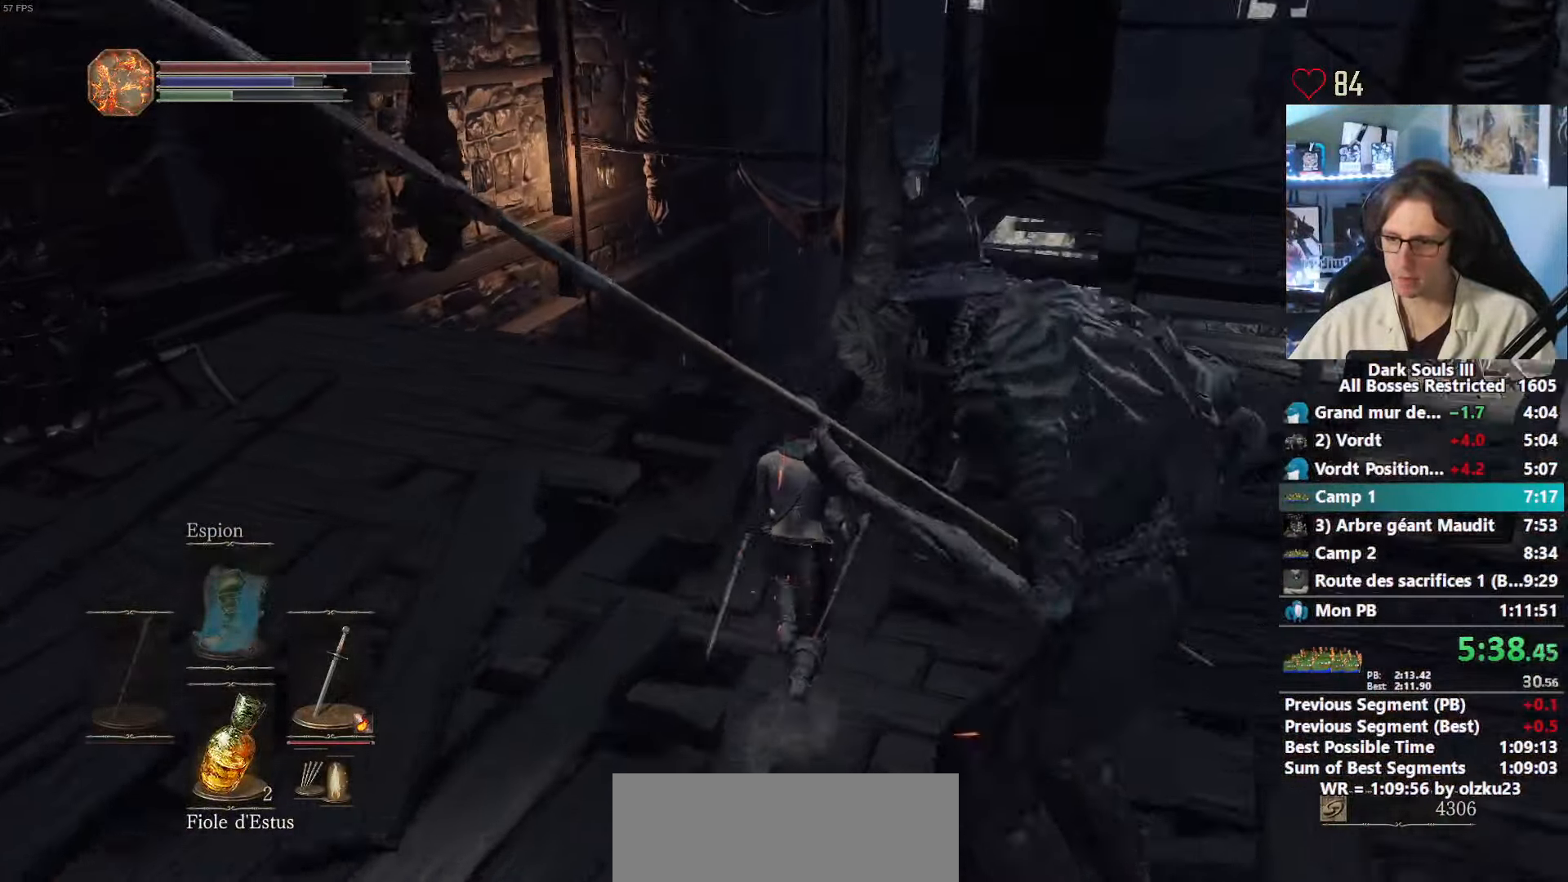
{"keys": ["space", "z"], "mouse": [], "events": []}
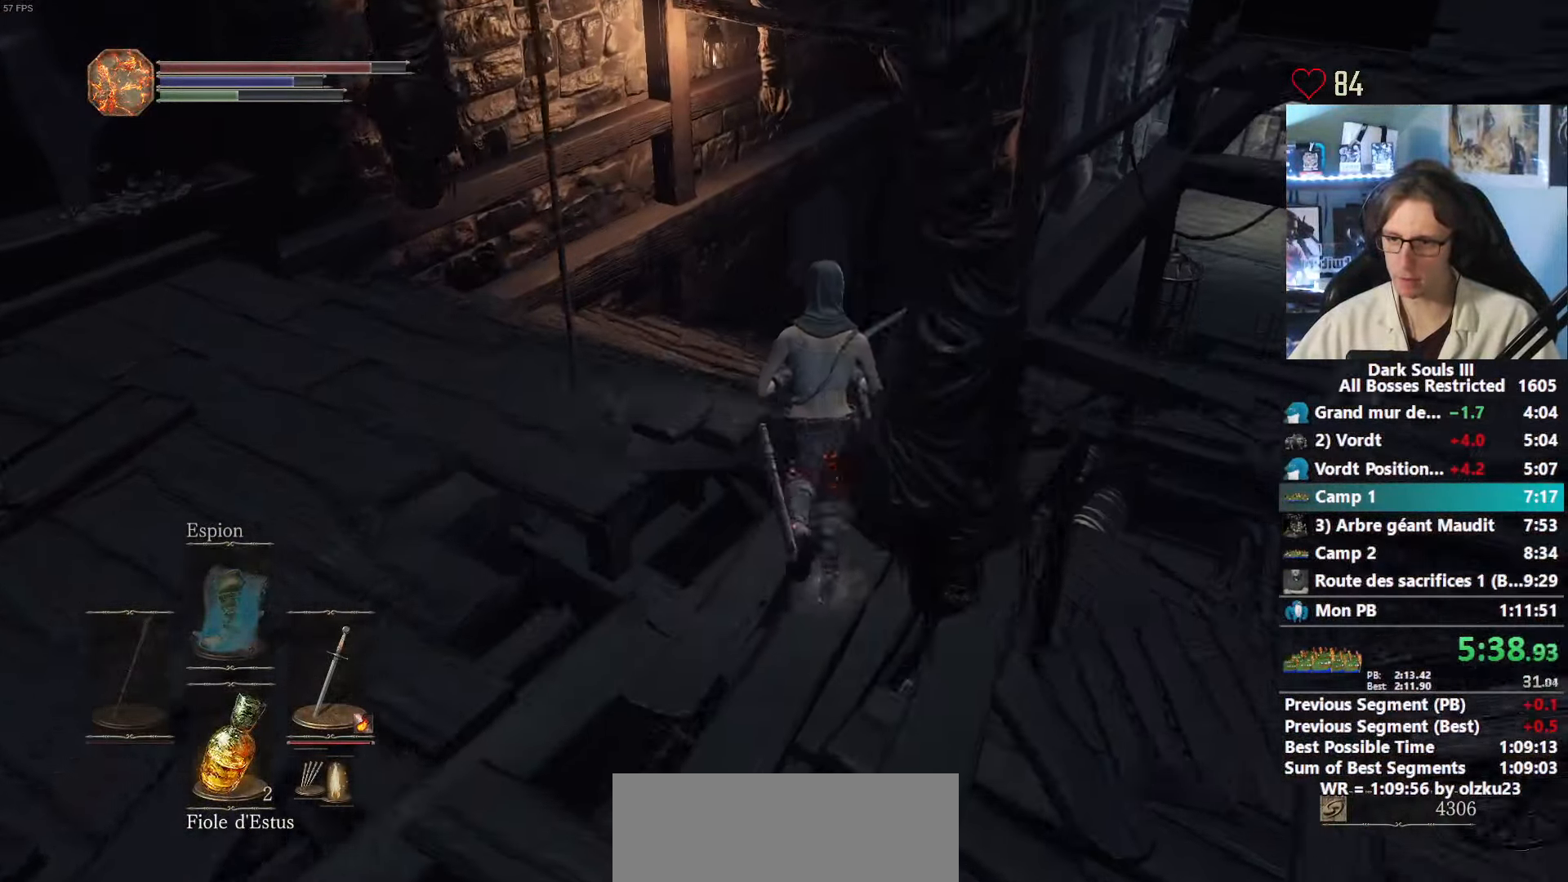
{"keys": ["space", "z"], "mouse": [], "events": []}
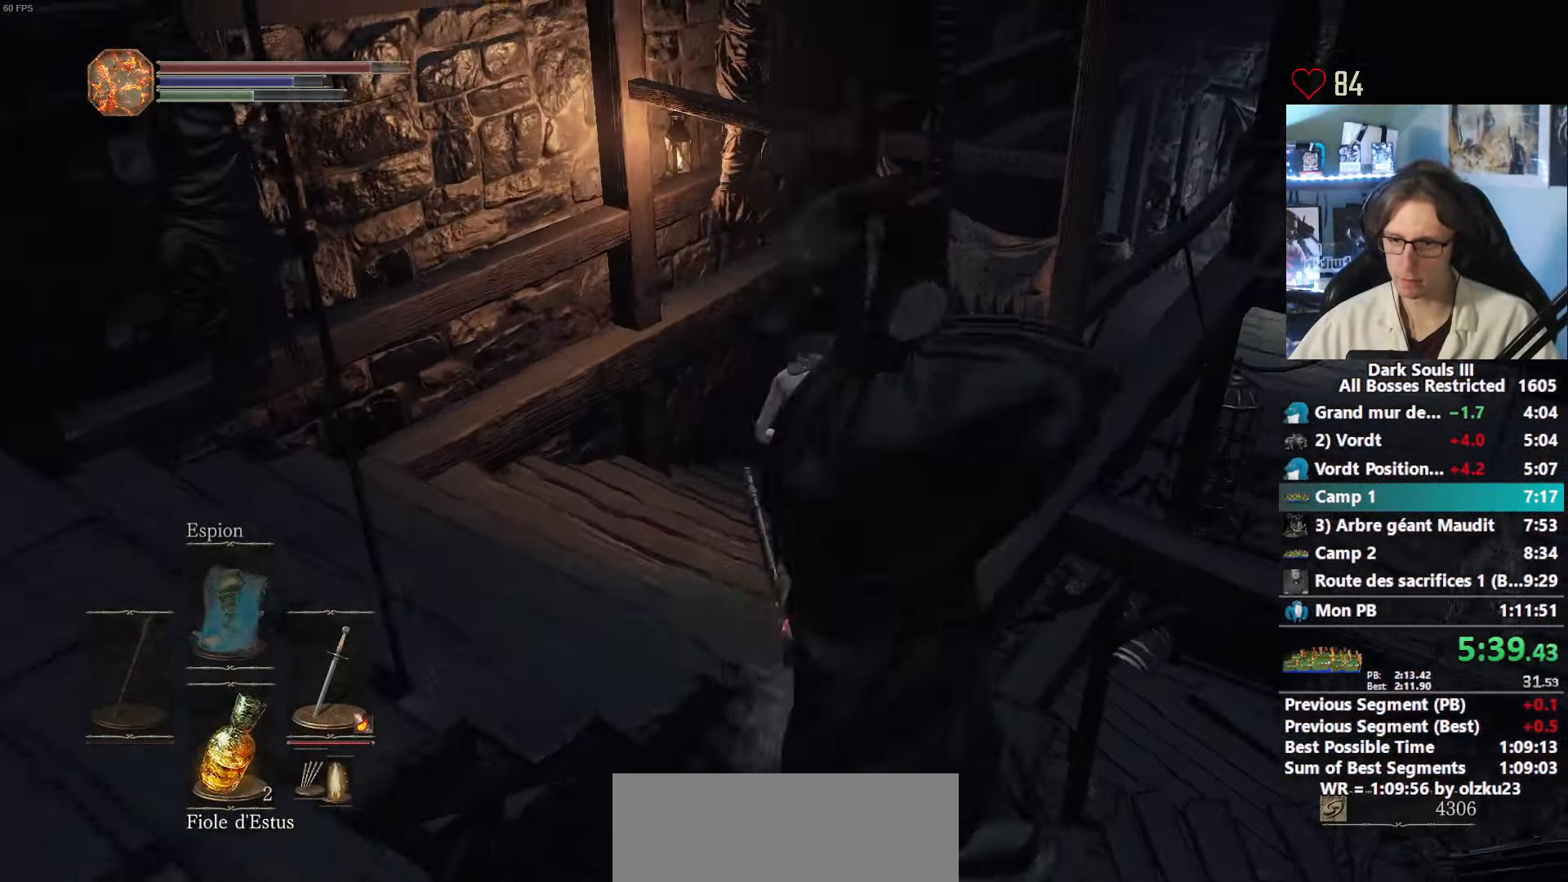
{"keys": ["space", "z"], "mouse": [], "events": []}
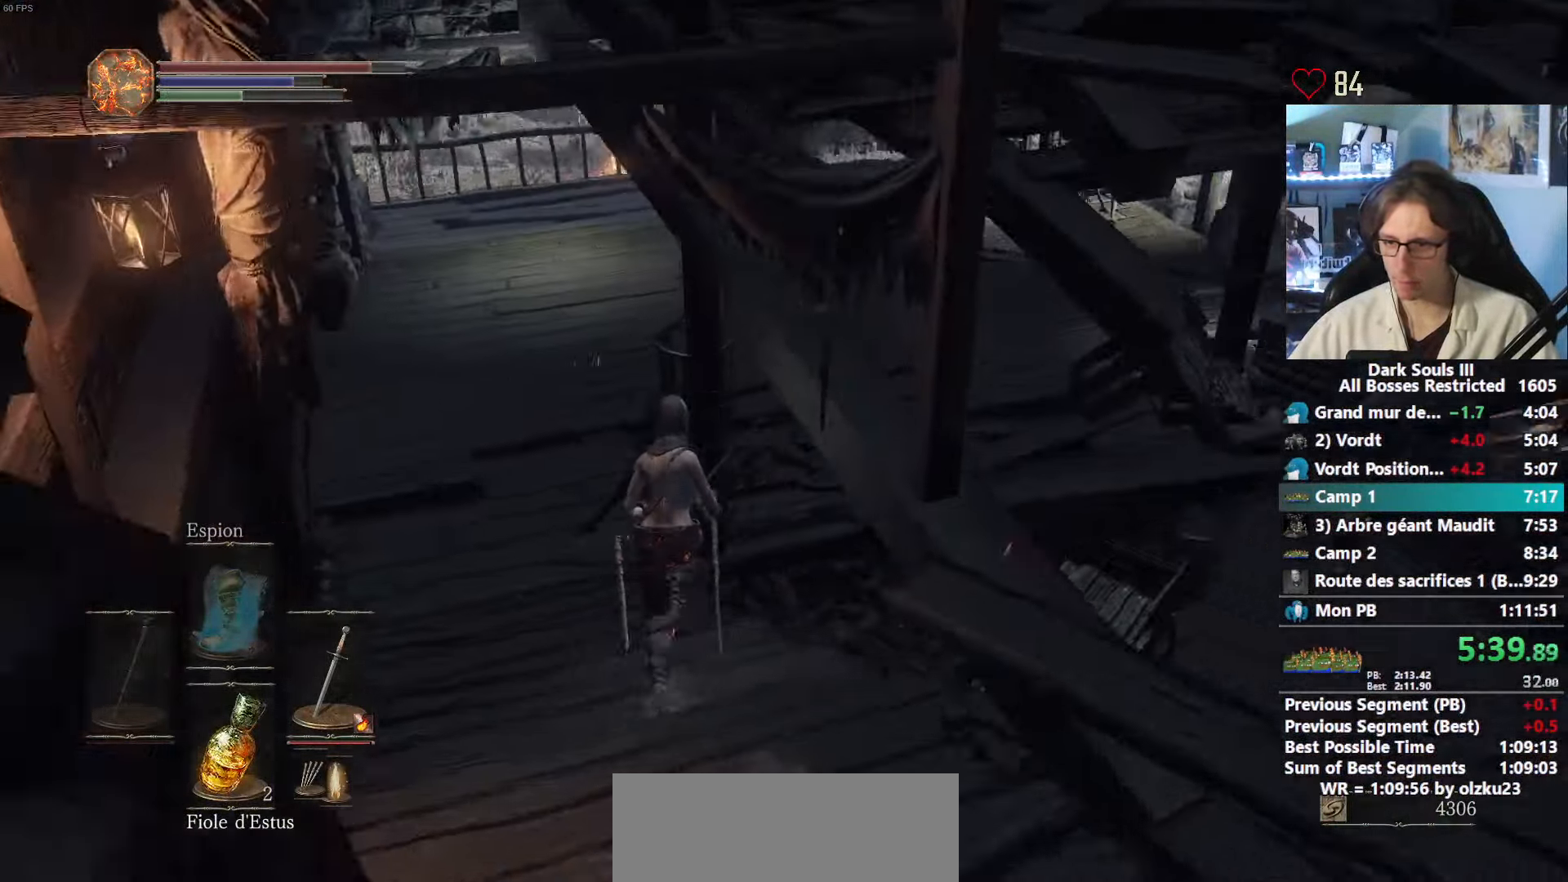
{"keys": ["space", "z"], "mouse": [], "events": []}
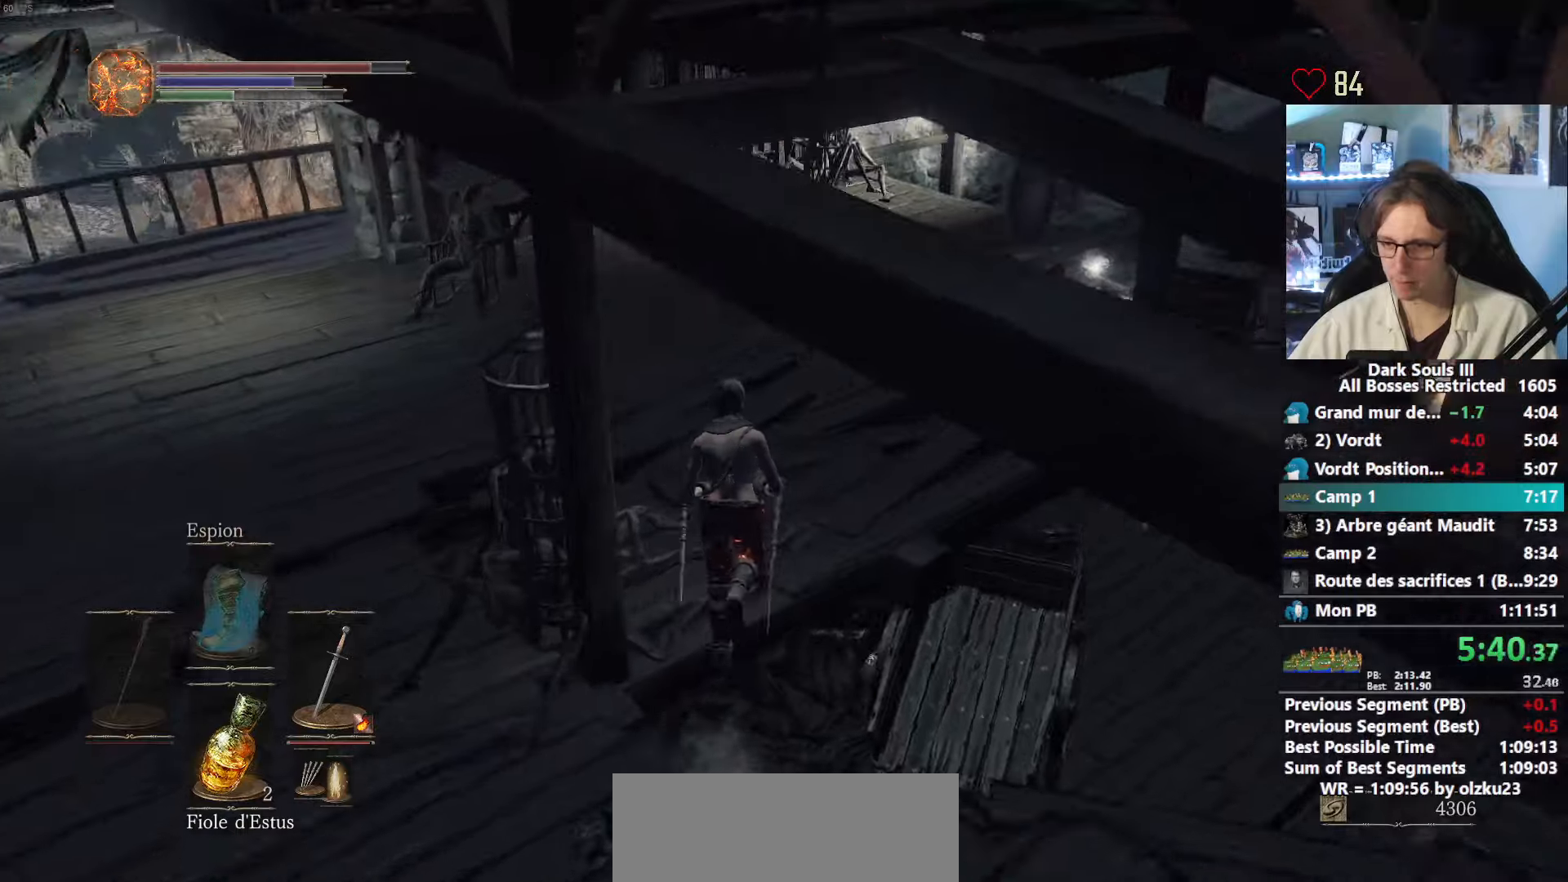
{"keys": ["space", "z"], "mouse": [], "events": []}
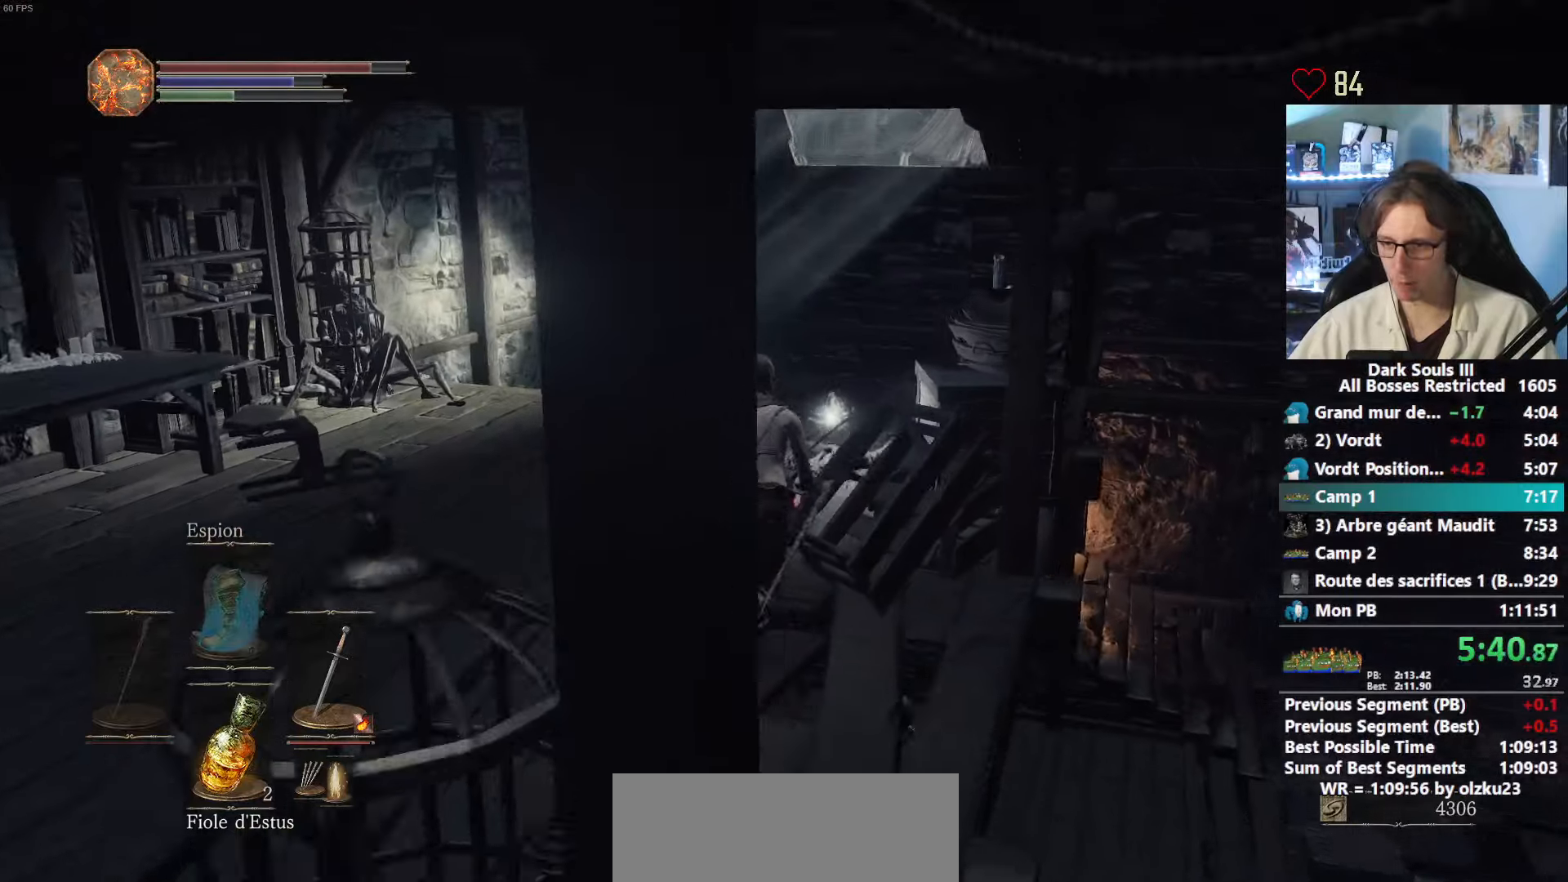
{"keys": ["space", "z"], "mouse": ["wheel"], "events": [[66, "mouse_wheel", "down"]]}
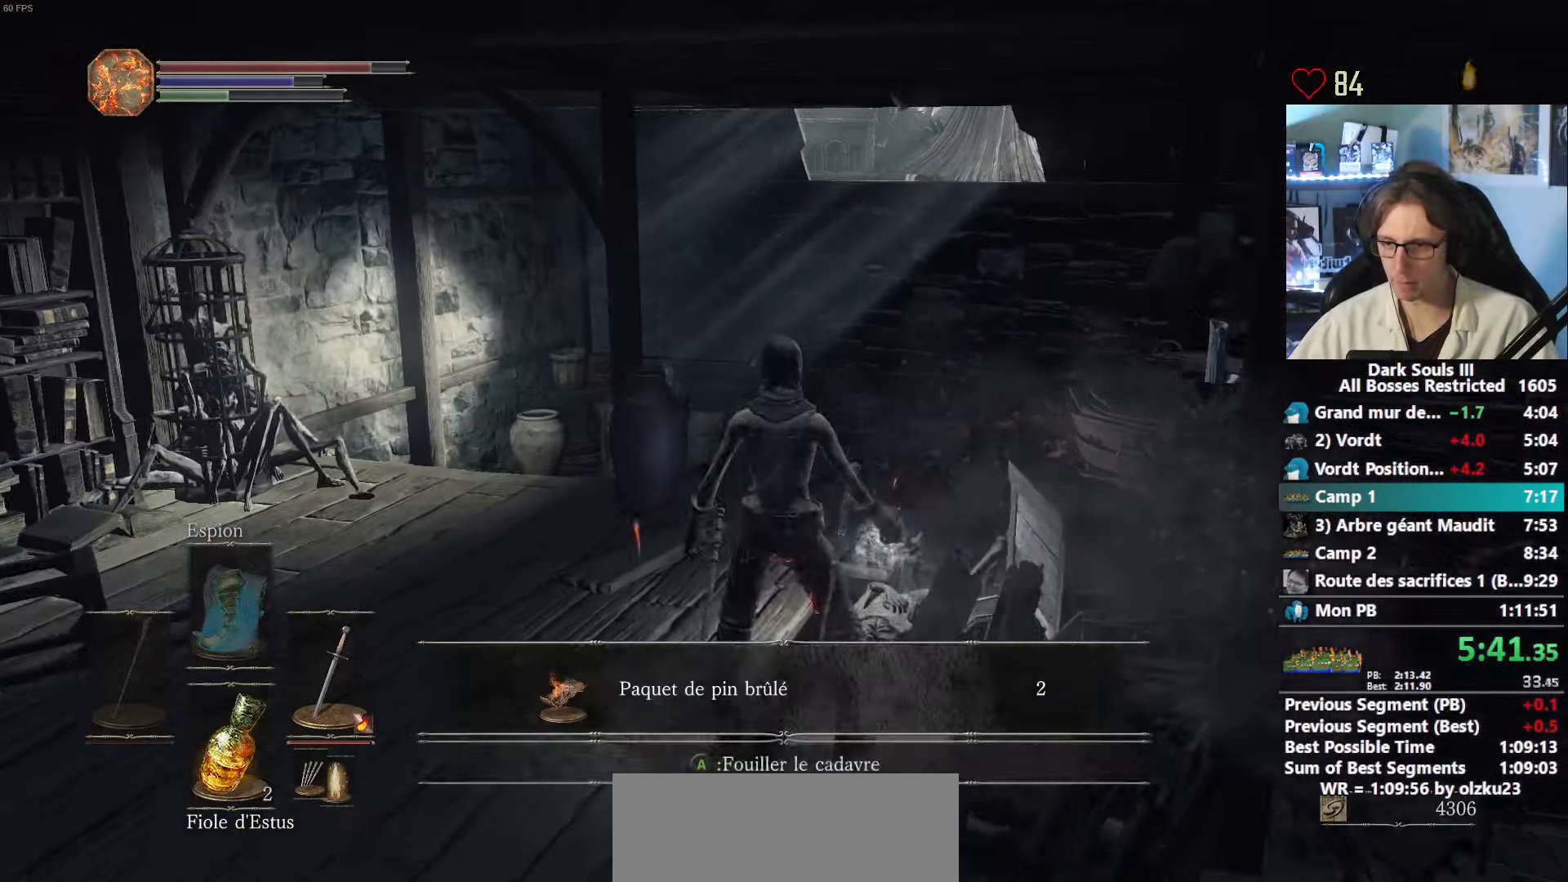
{"keys": ["space", "z"], "mouse": [], "events": [[150, "mouse_wheel", "up"], [316, "mouse_wheel", "down"], [500, "mouse_wheel", "up"]]}
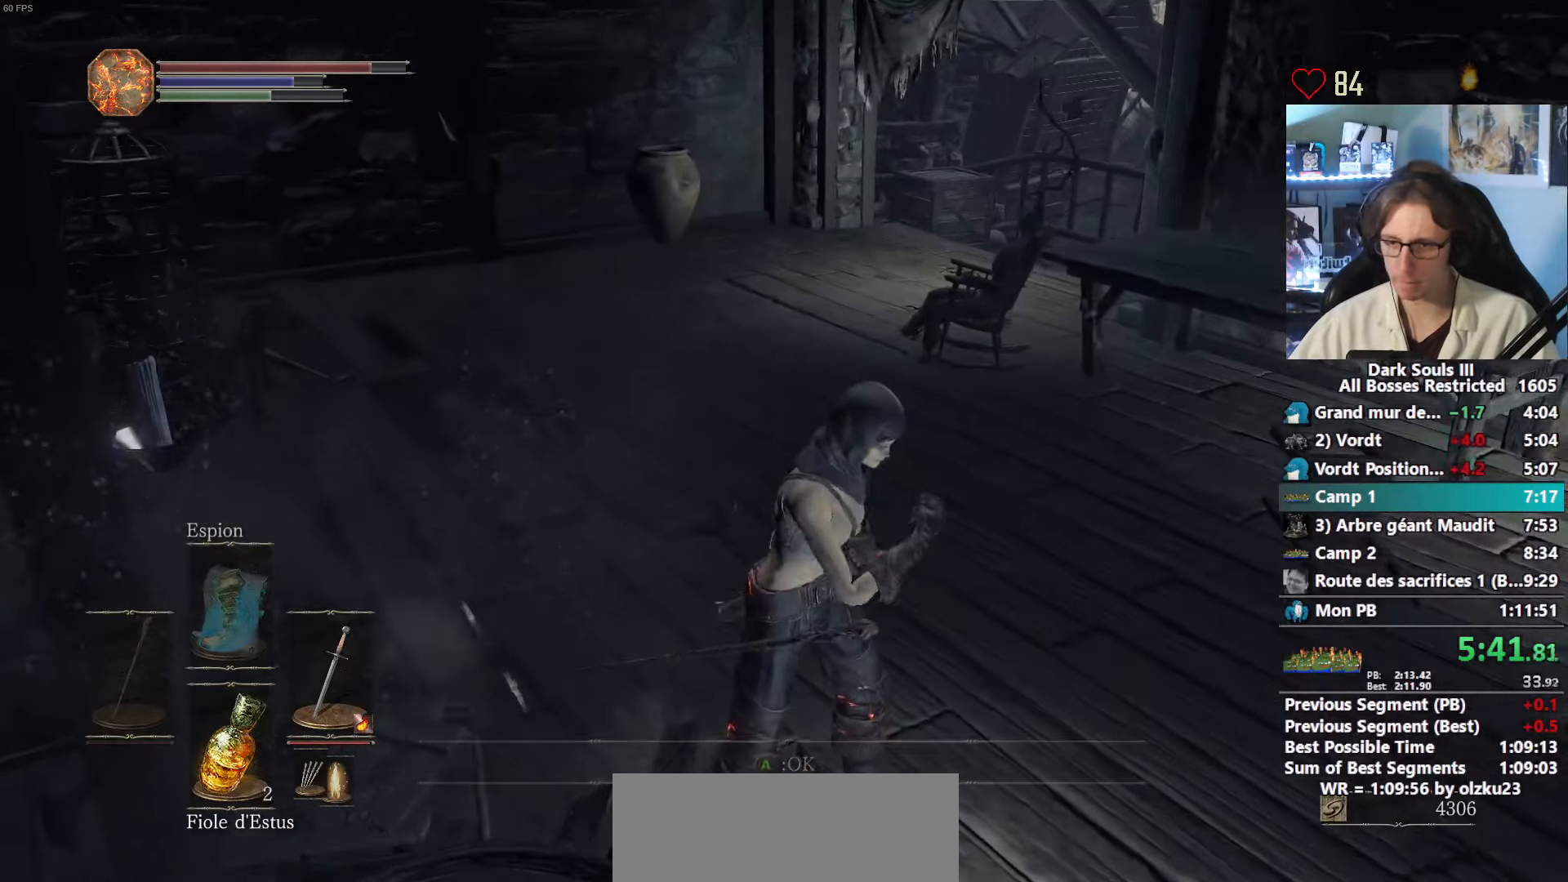
{"keys": ["space", "z"], "mouse": [], "events": []}
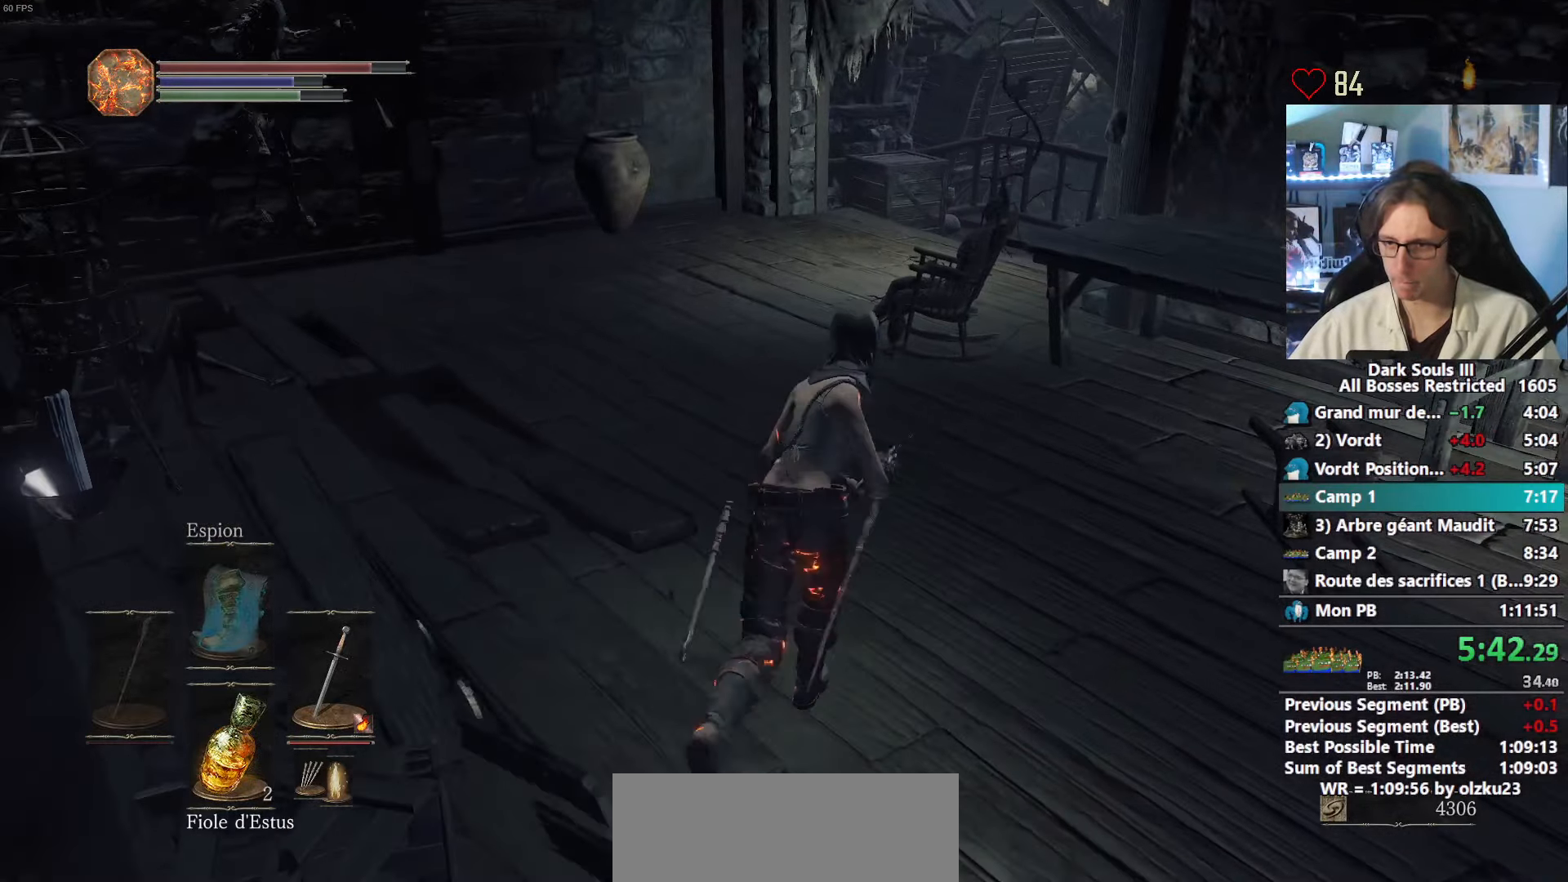
{"keys": ["space", "z"], "mouse": [], "events": []}
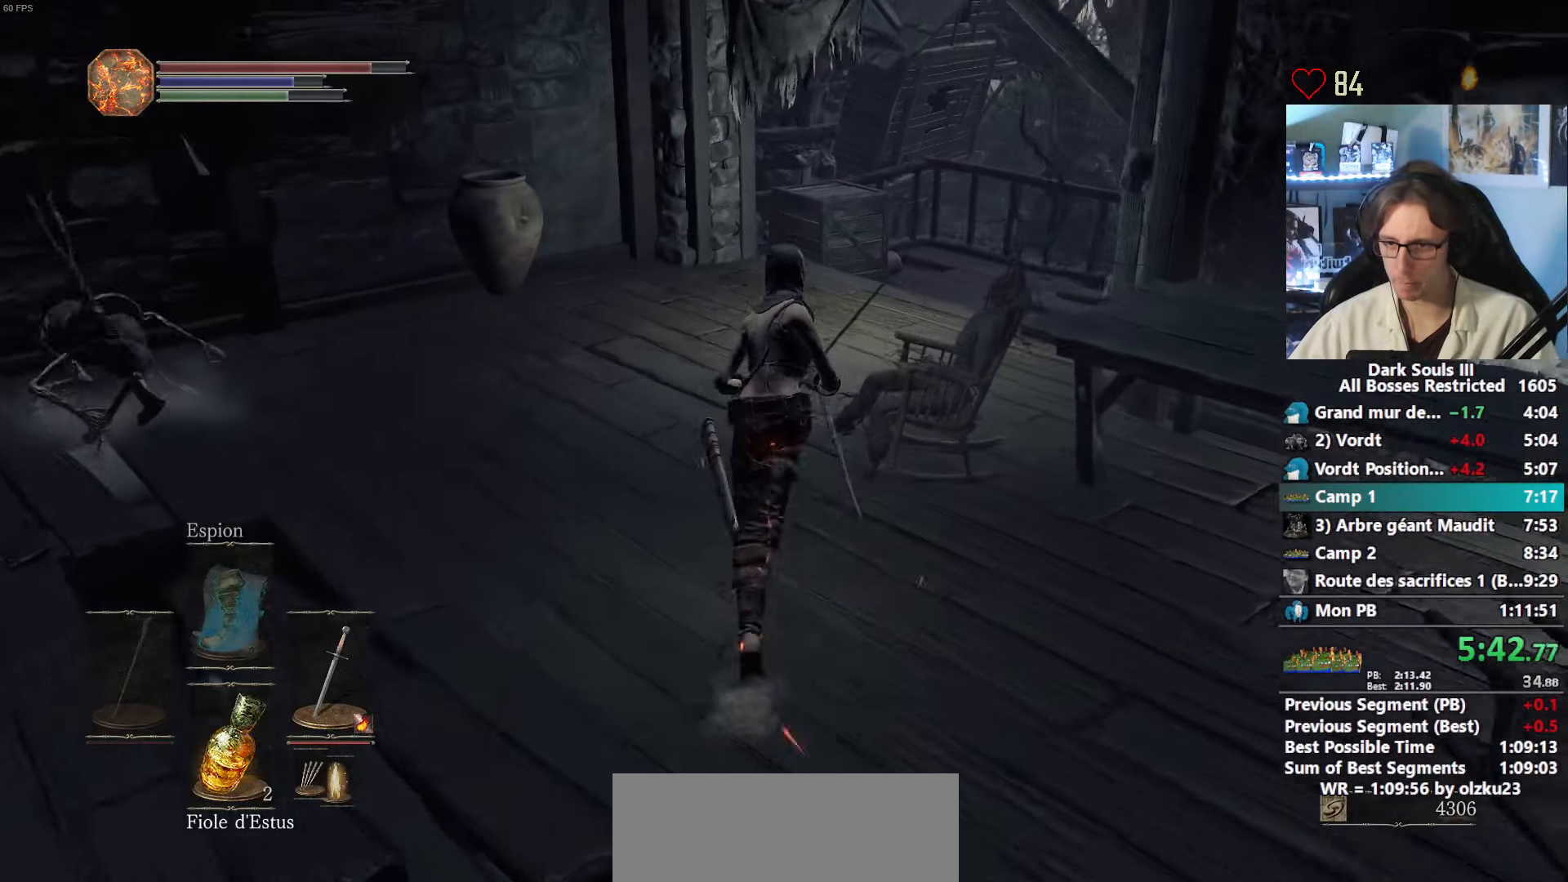
{"keys": ["space", "z"], "mouse": [], "events": []}
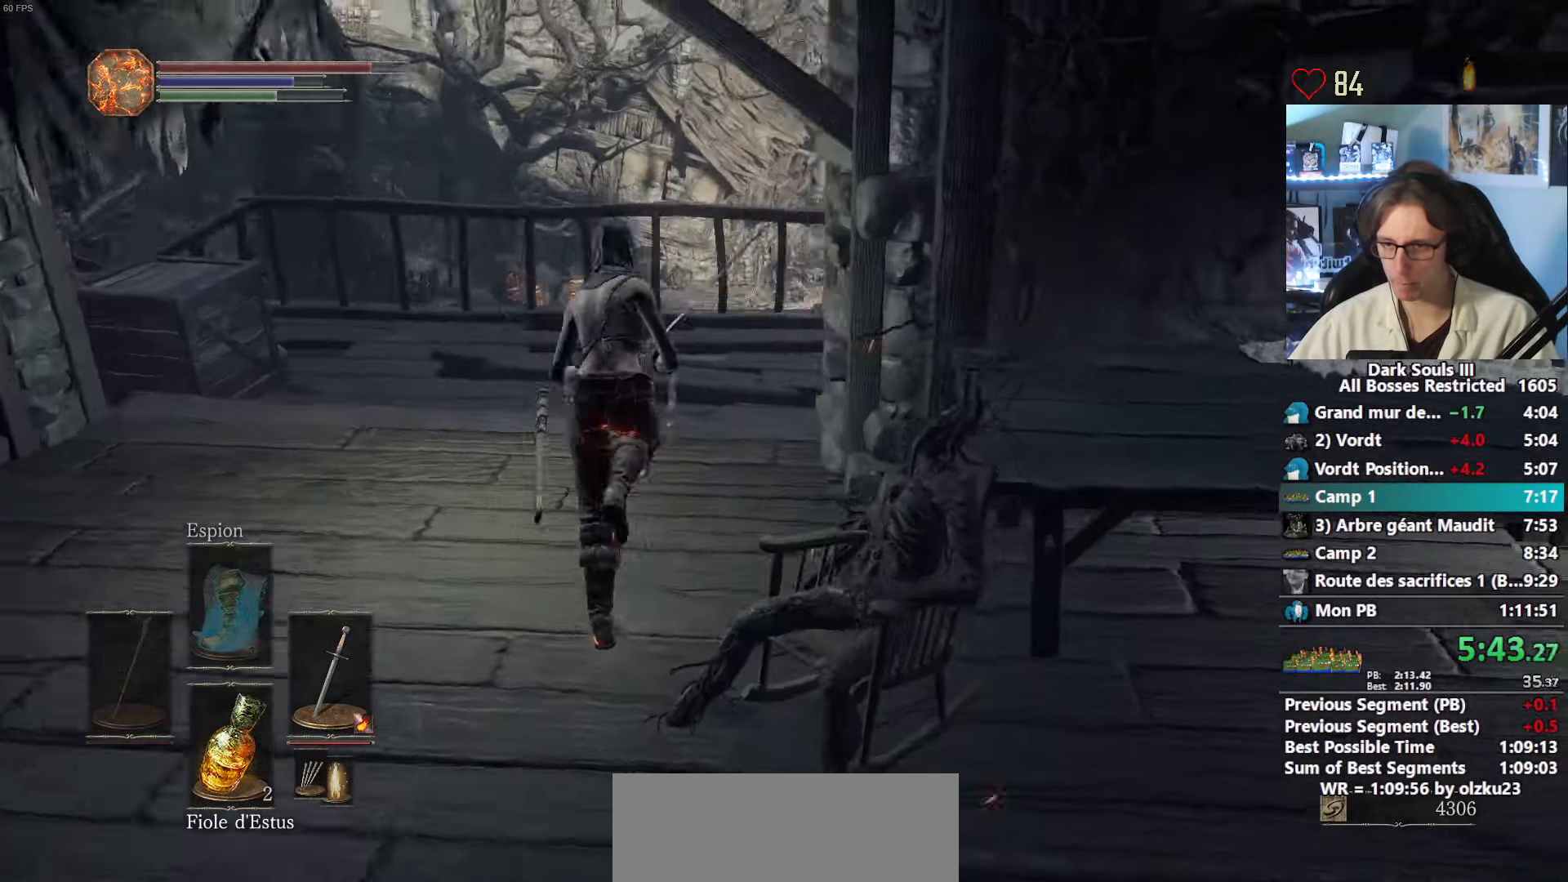
{"keys": ["space", "z"], "mouse": [], "events": []}
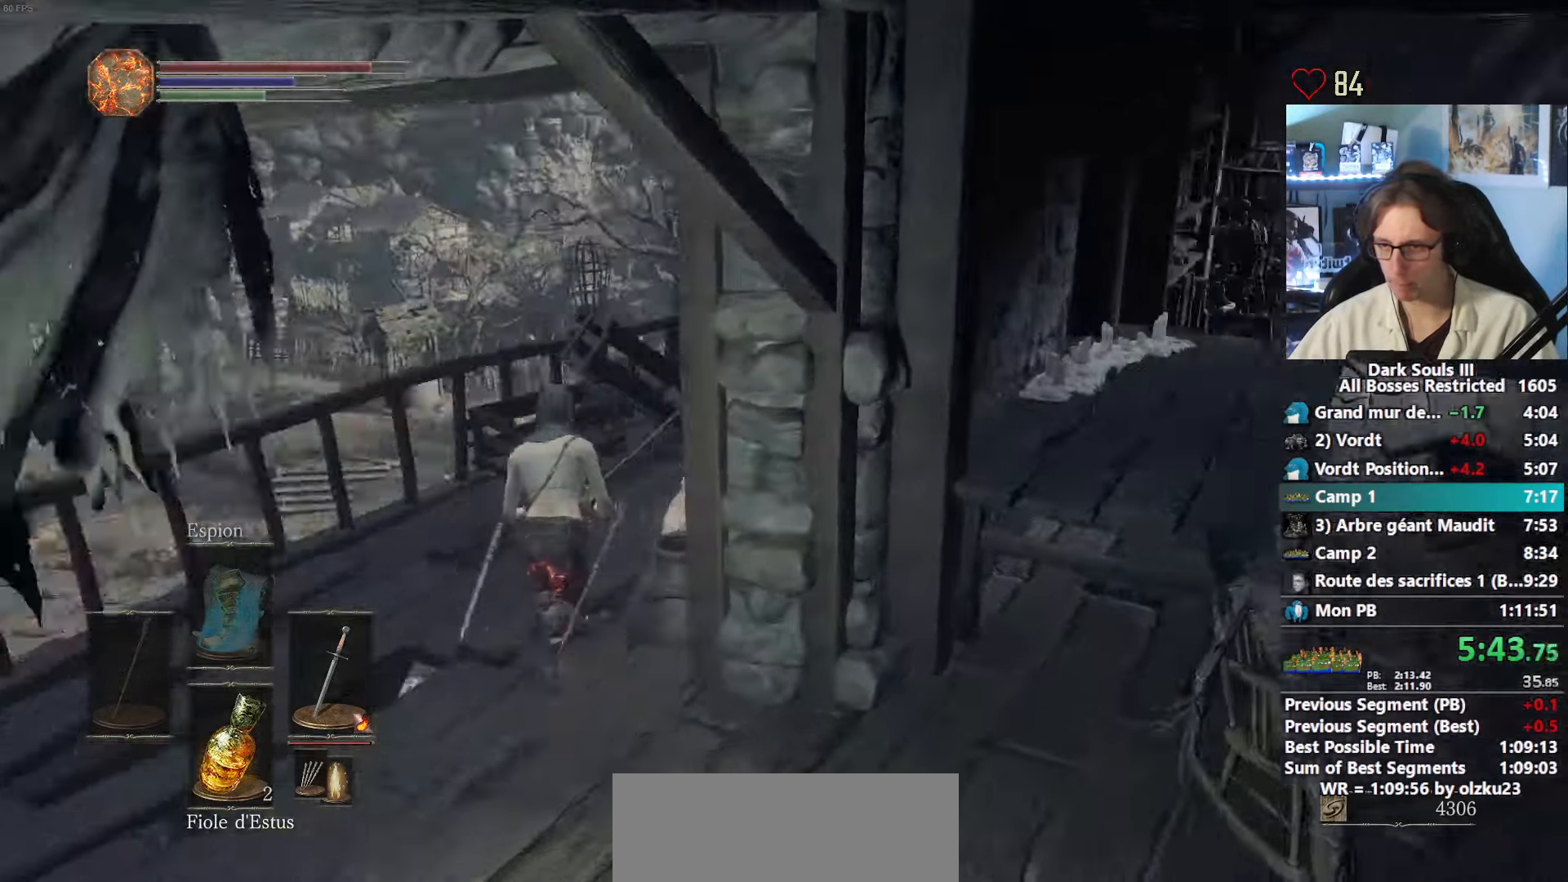
{"keys": ["space", "z"], "mouse": [], "events": []}
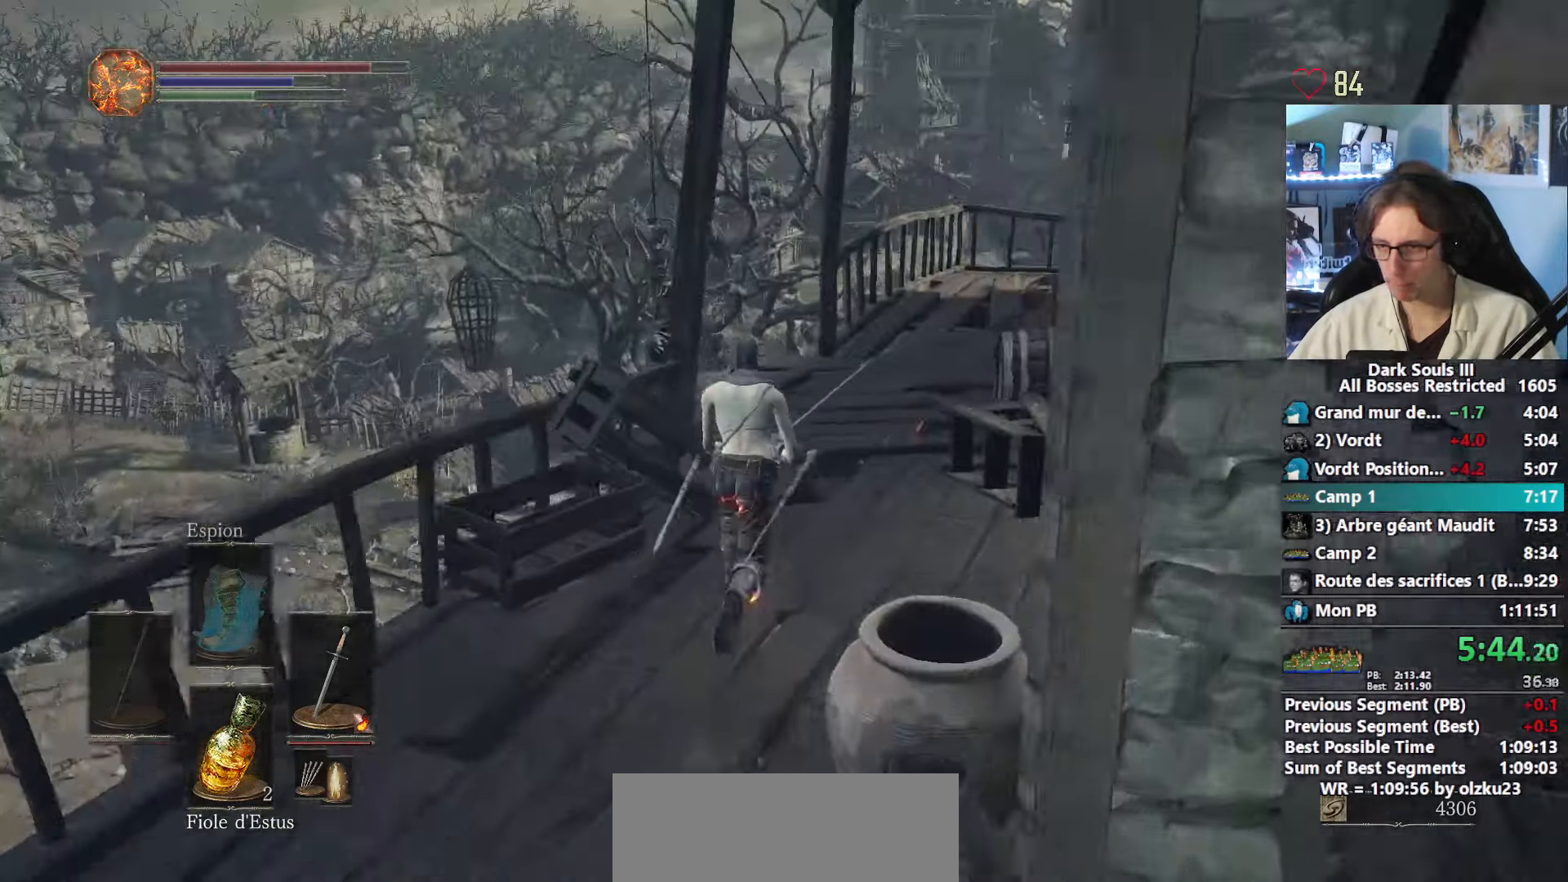
{"keys": ["space", "z"], "mouse": [], "events": []}
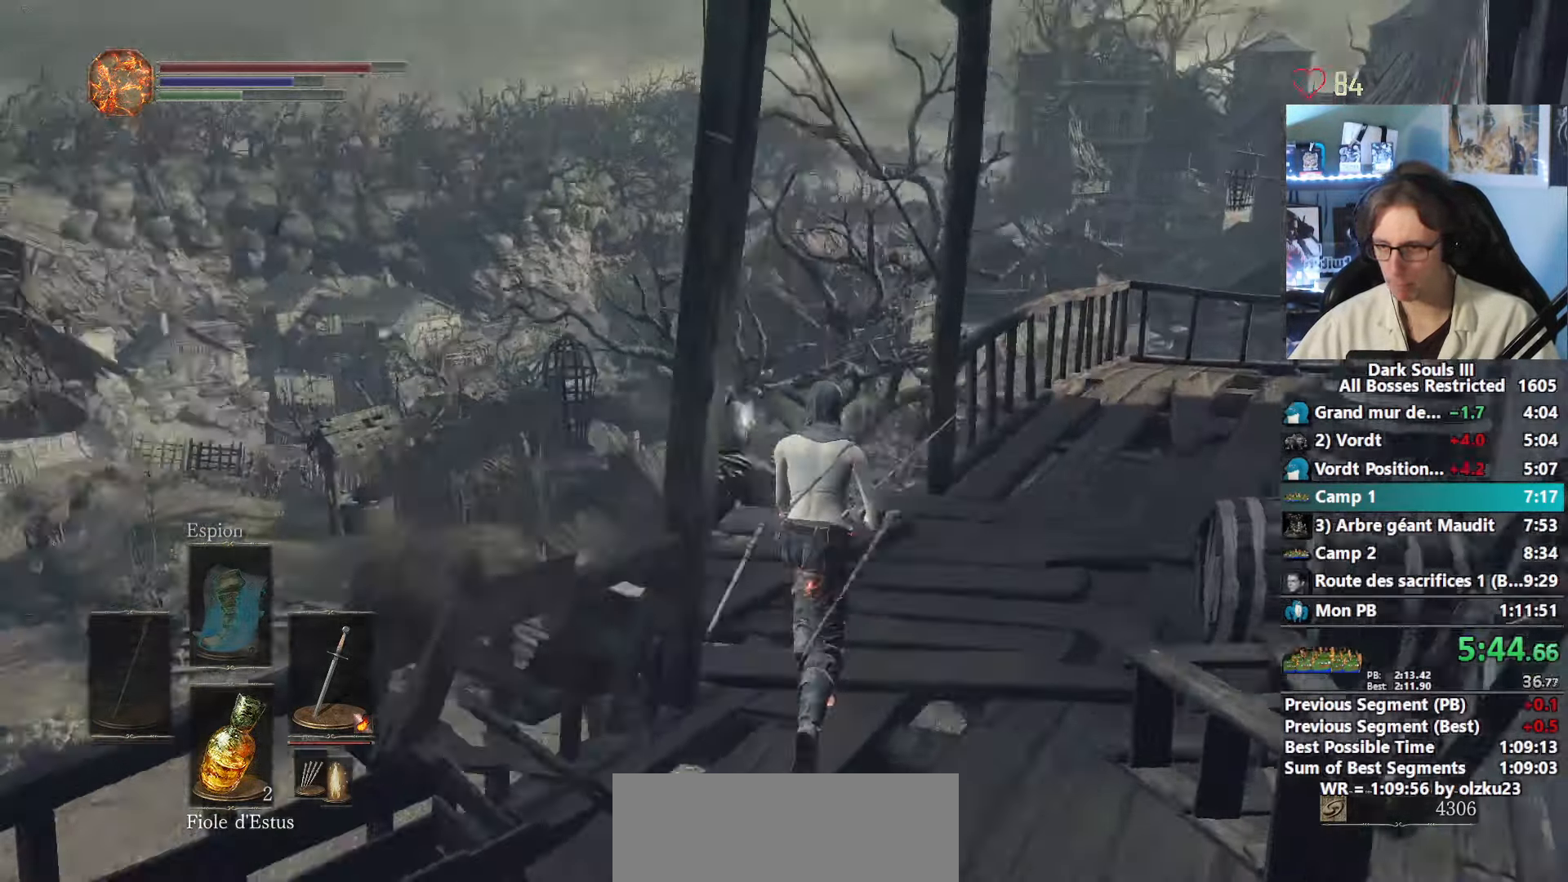
{"keys": ["space", "z"], "mouse": [], "events": []}
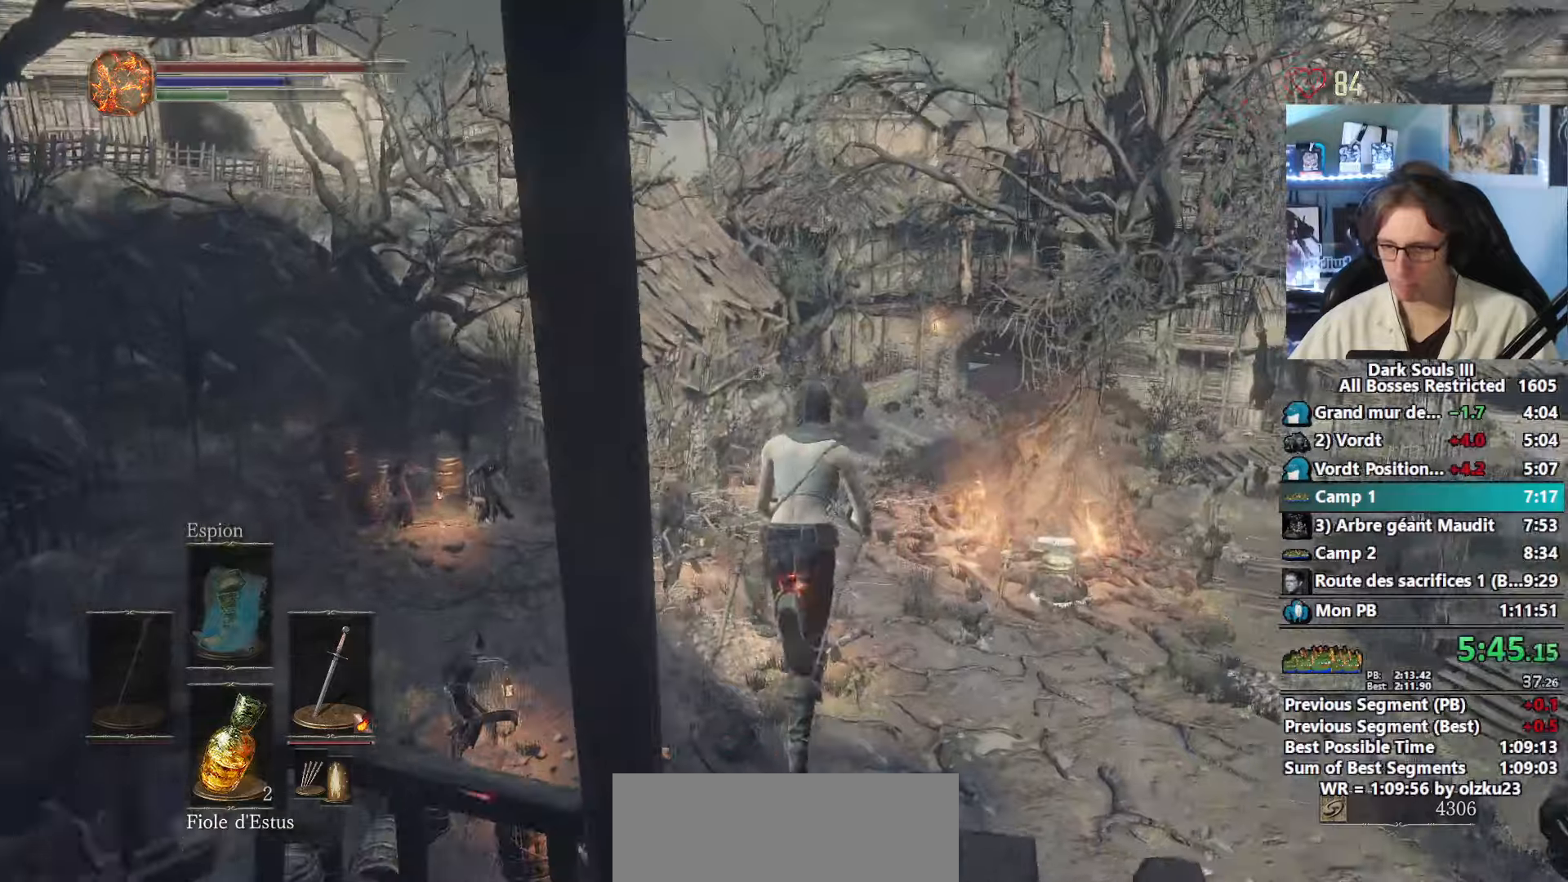
{"keys": ["z"], "mouse": [], "events": [[483, "space", "up"]]}
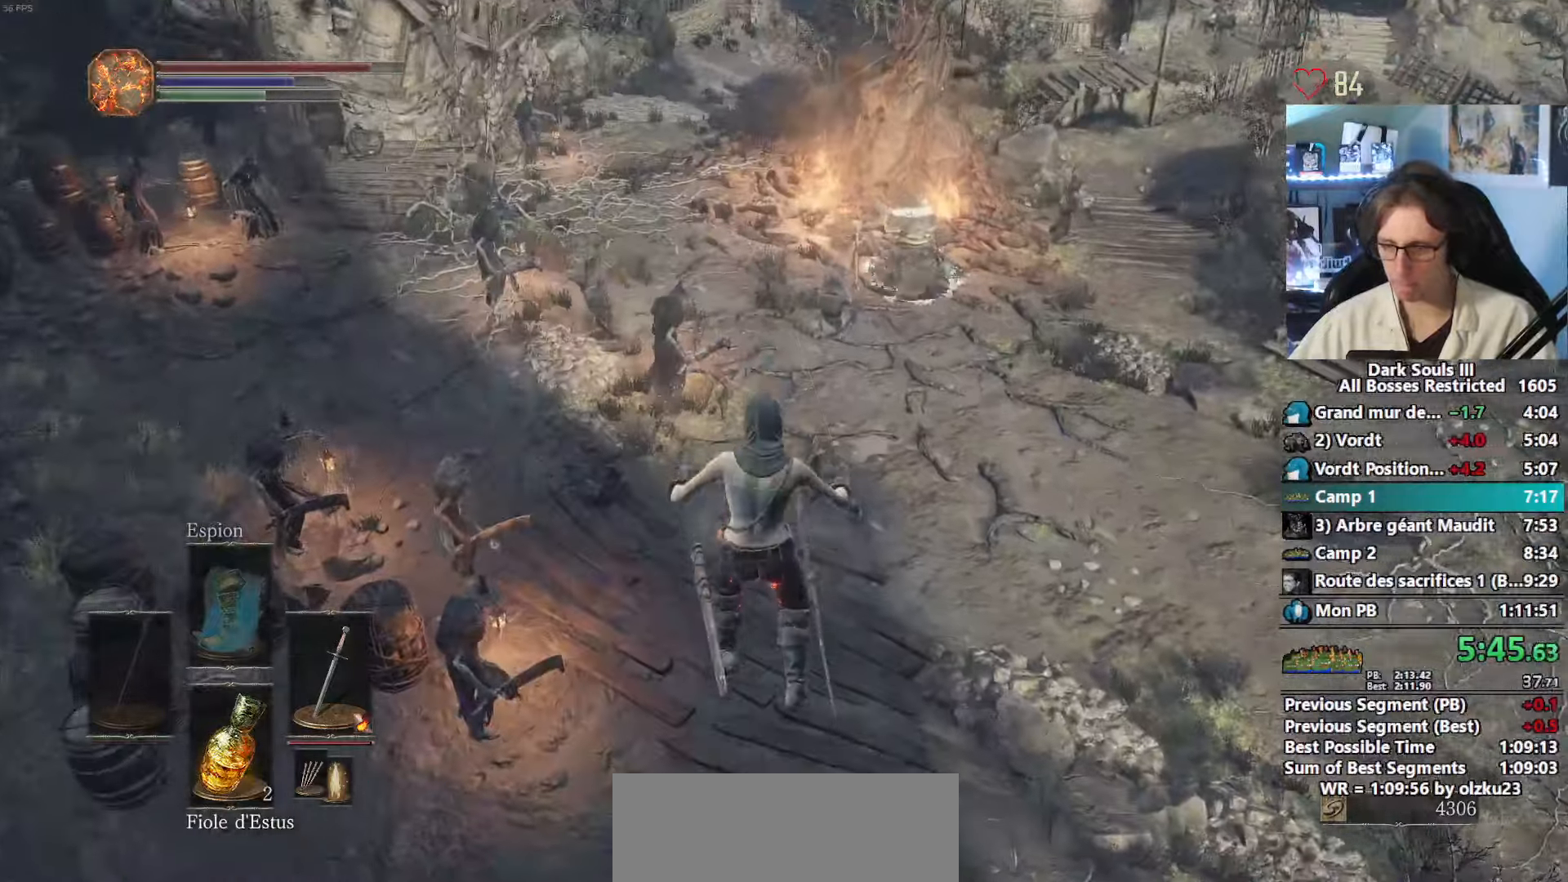
{"keys": ["z"], "mouse": [], "events": [[400, "space", "down"], [500, "space", "up"]]}
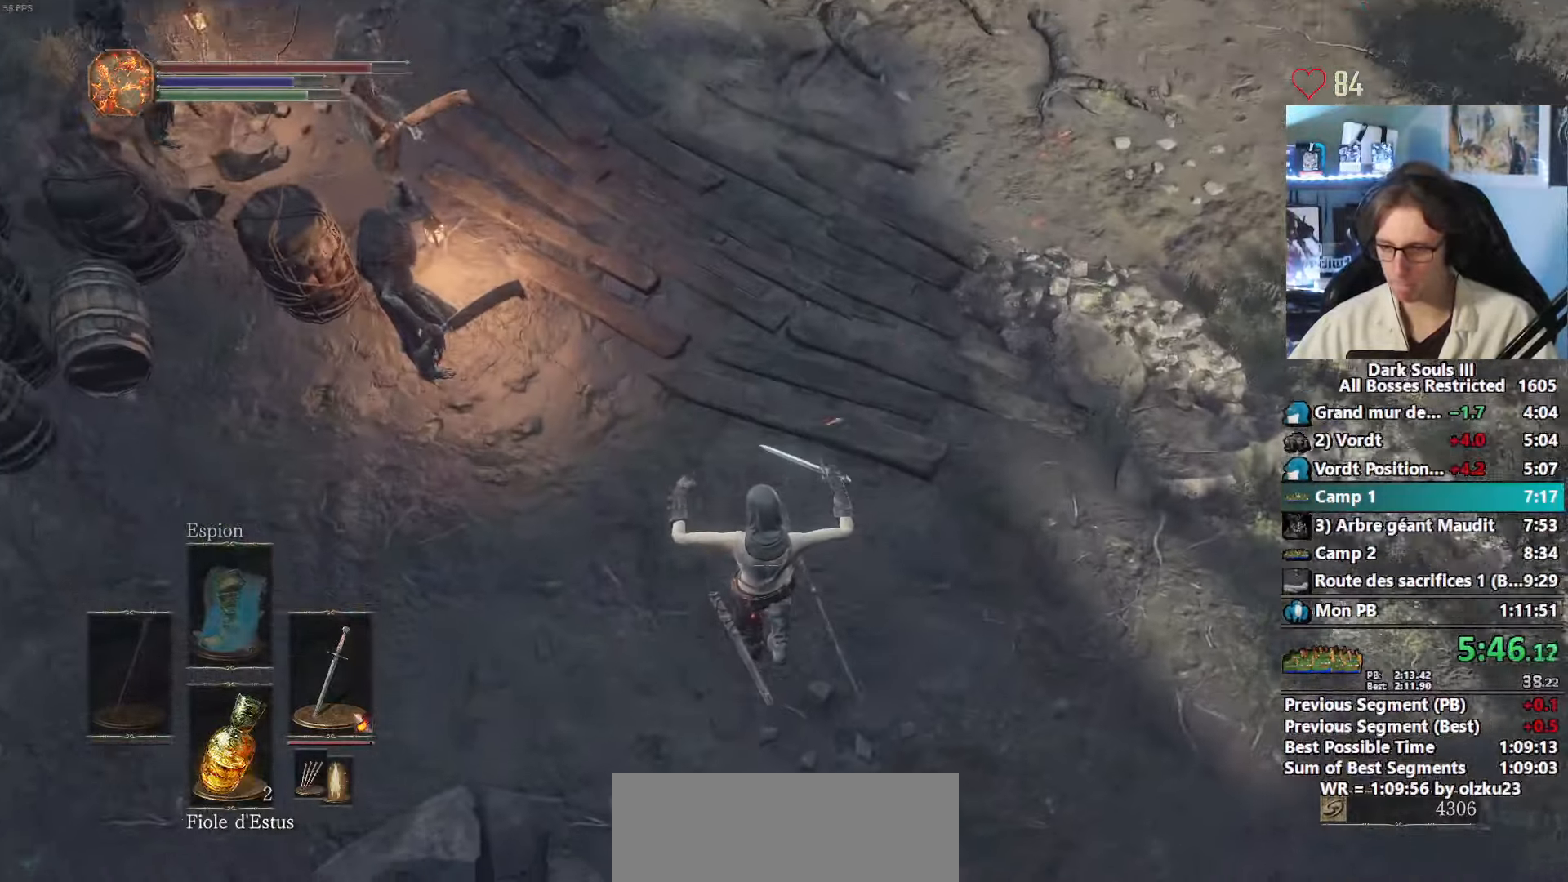
{"keys": ["space", "z"], "mouse": [], "events": [[100, "space", "down"], [133, "space", "up"], [233, "space", "down"], [283, "space", "up"], [383, "space", "down"]]}
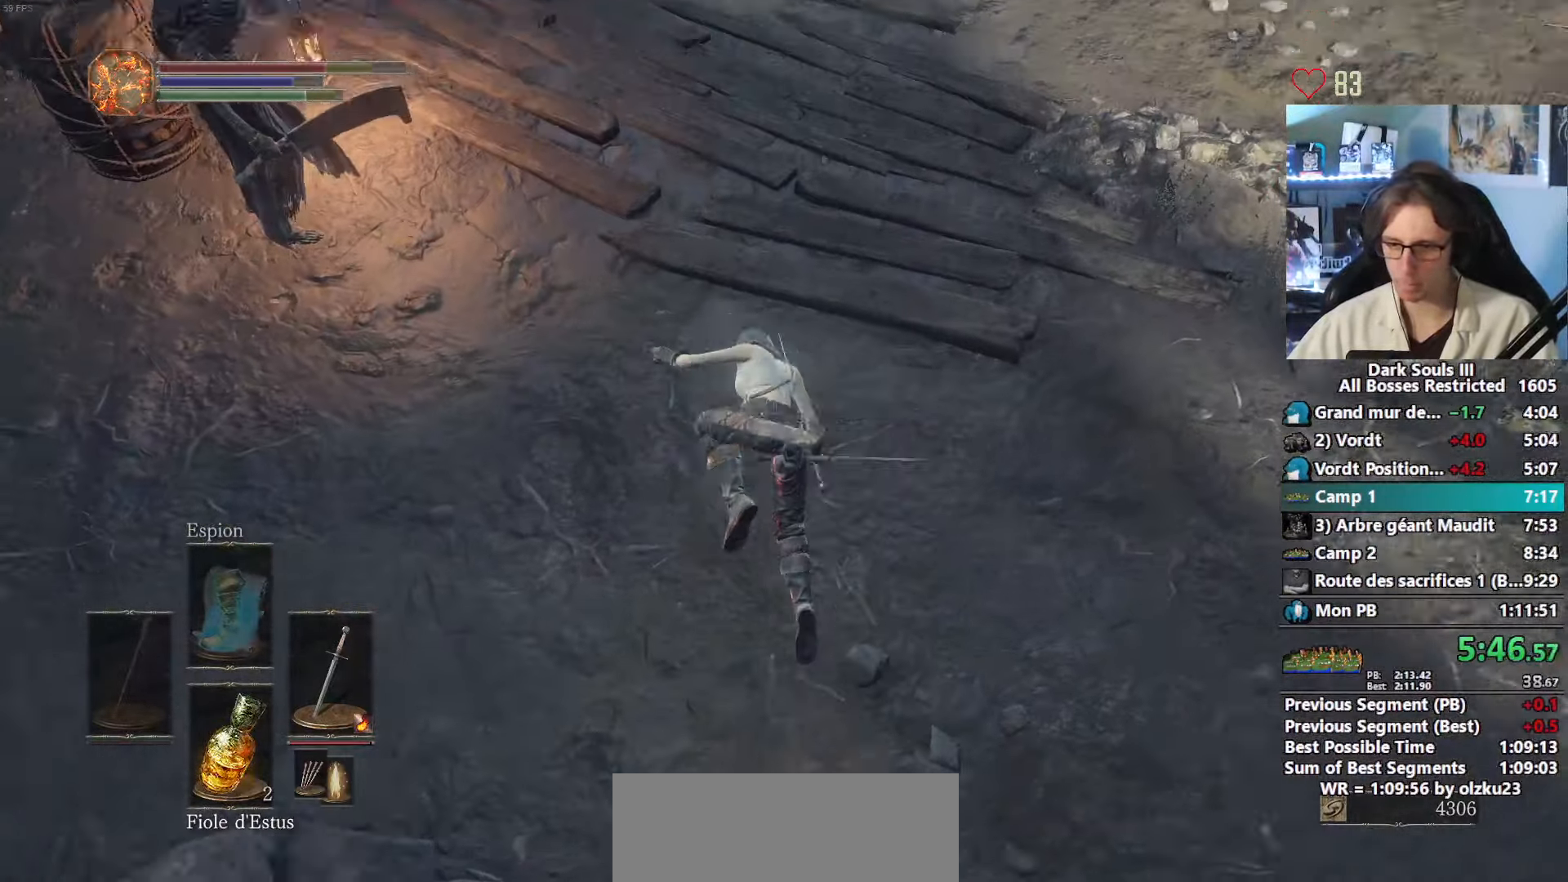
{"keys": ["space", "z"], "mouse": [], "events": []}
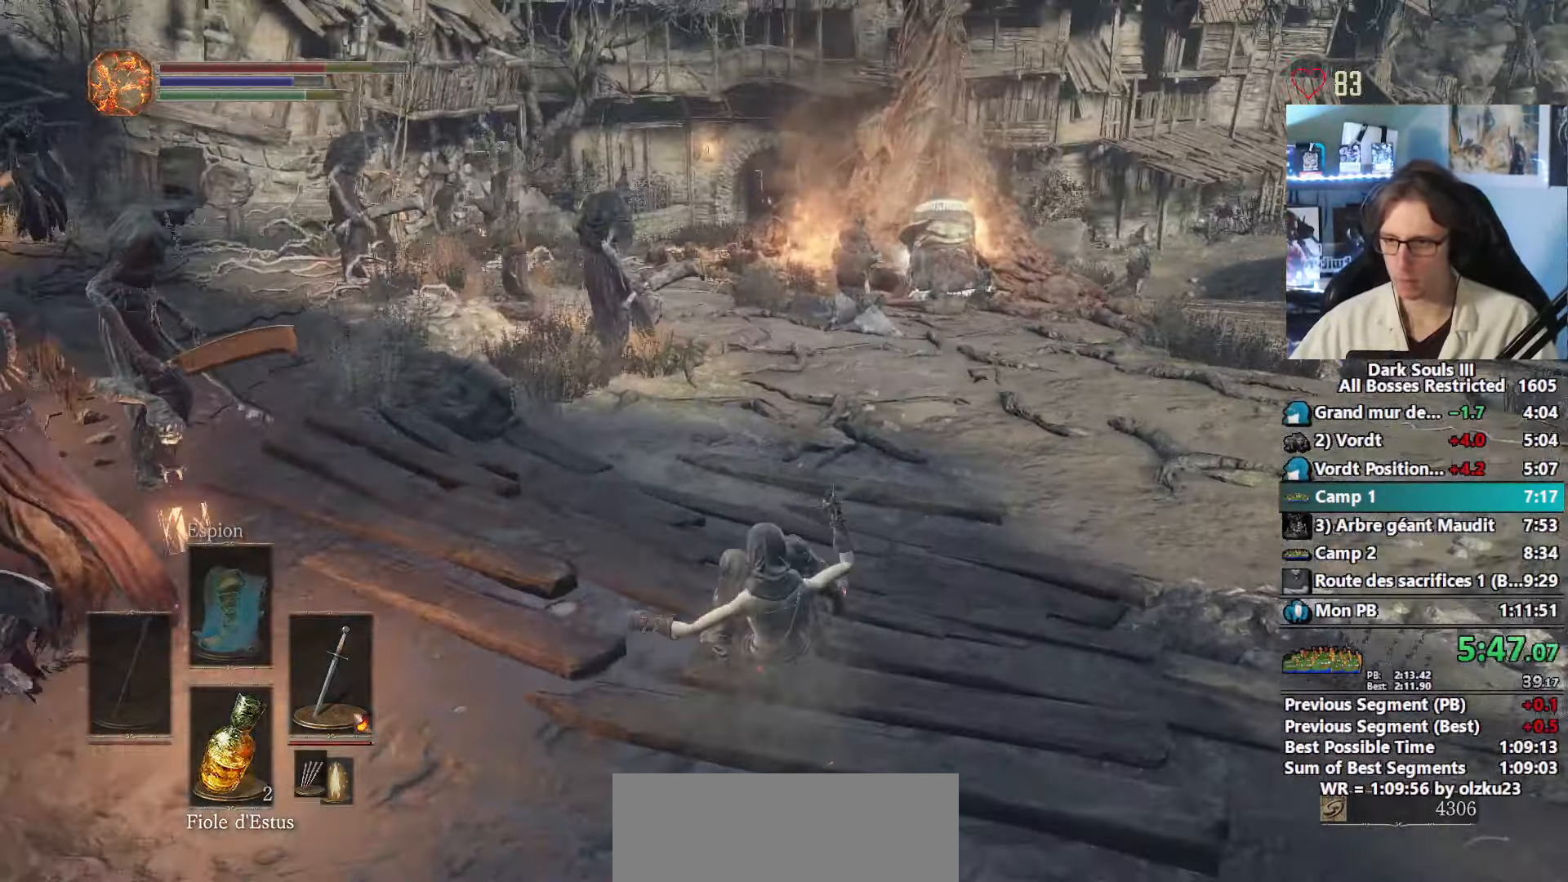
{"keys": ["space", "z"], "mouse": [], "events": []}
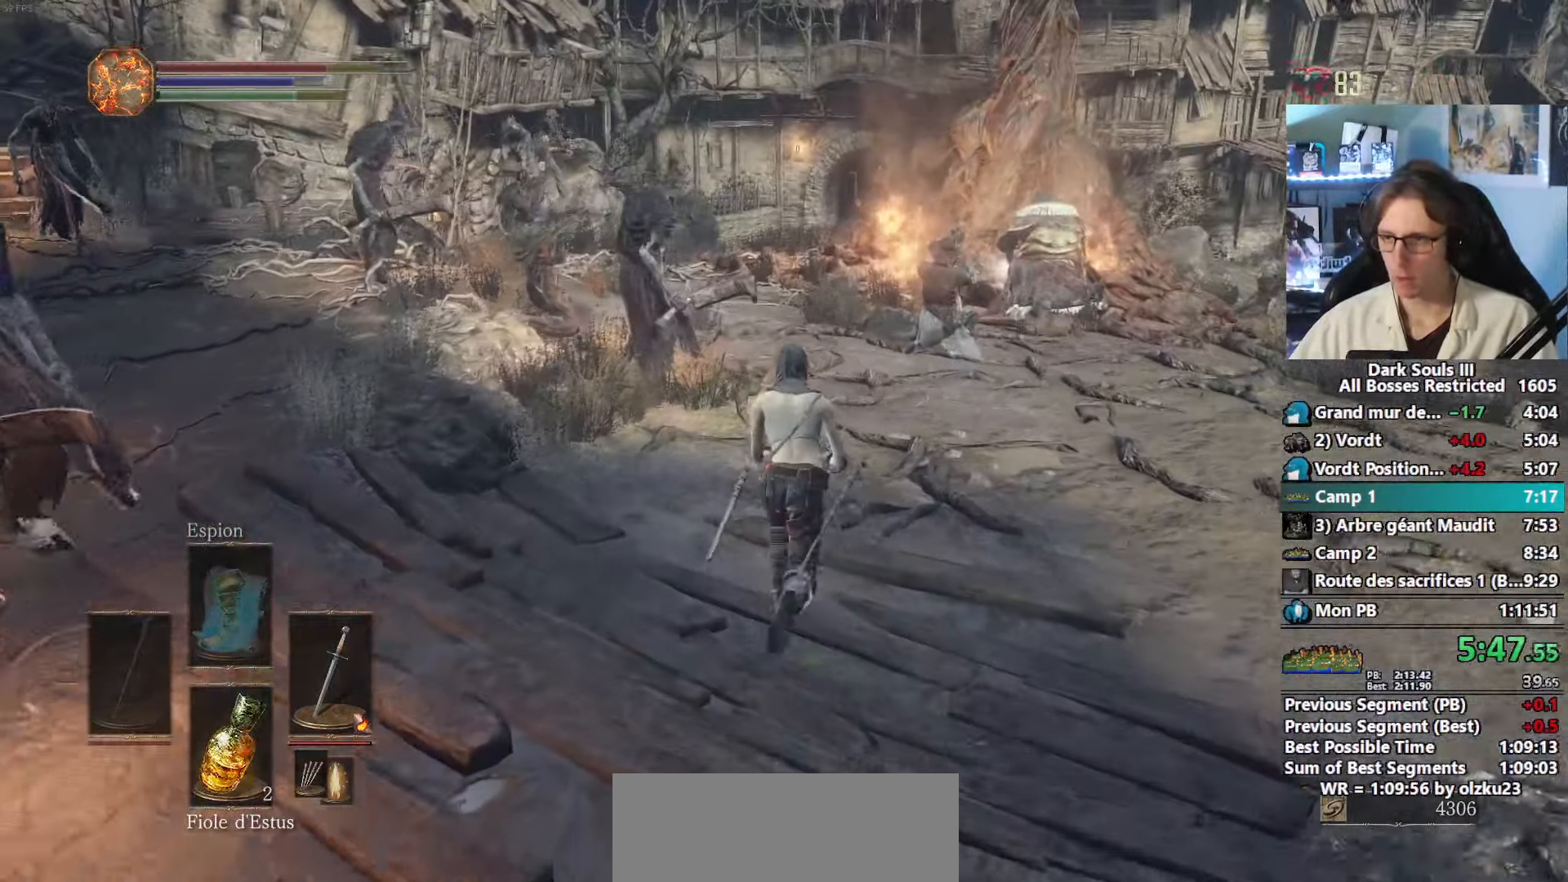
{"keys": ["space", "z"], "mouse": [], "events": []}
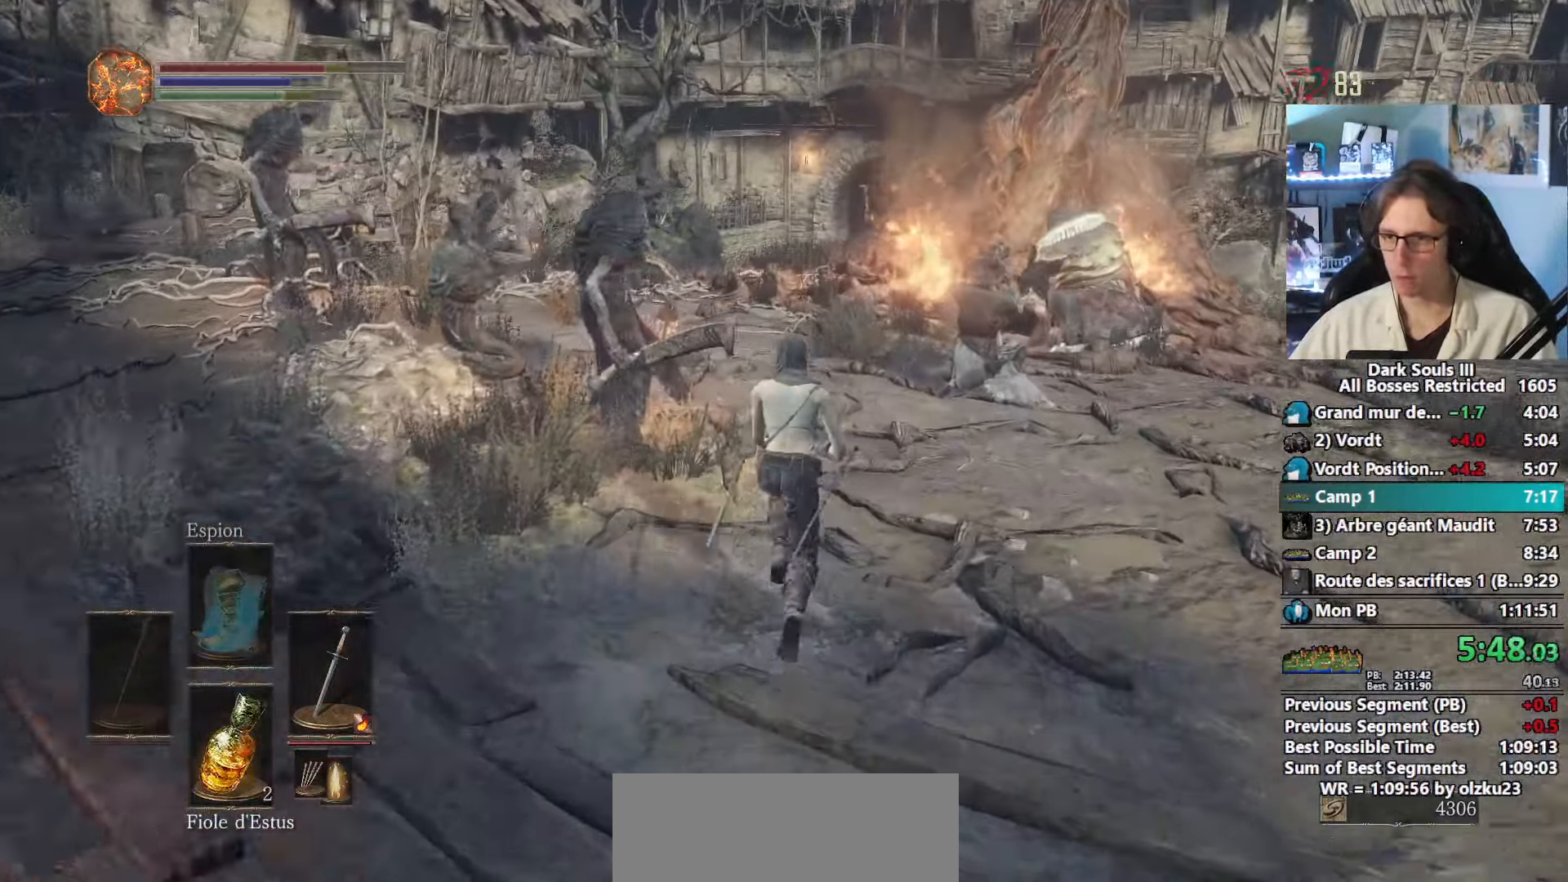
{"keys": ["space", "z"], "mouse": [], "events": []}
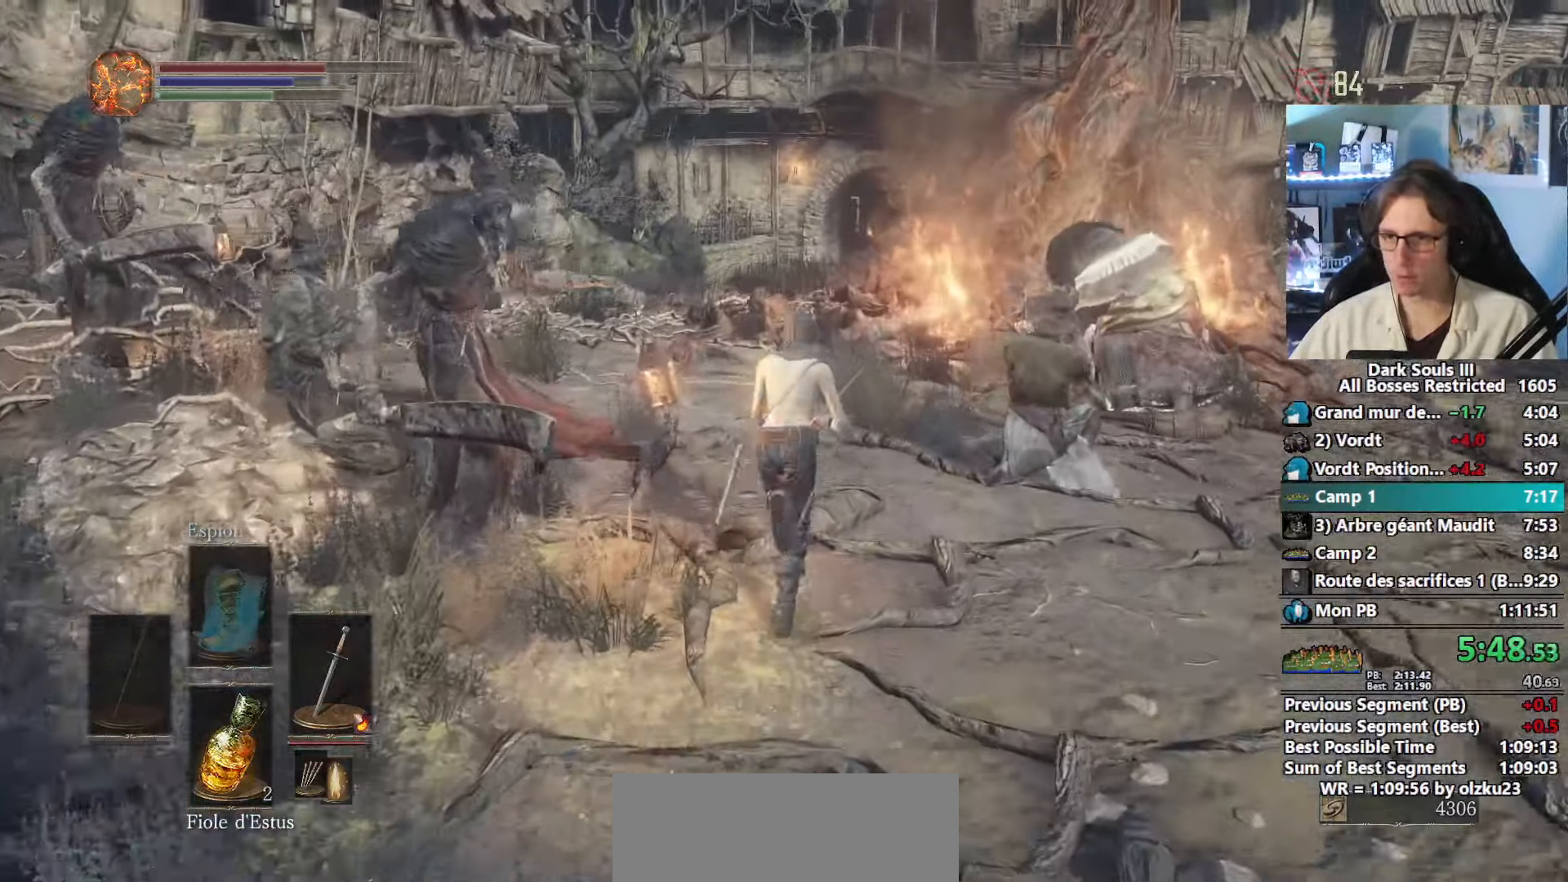
{"keys": ["space", "z"], "mouse": [], "events": []}
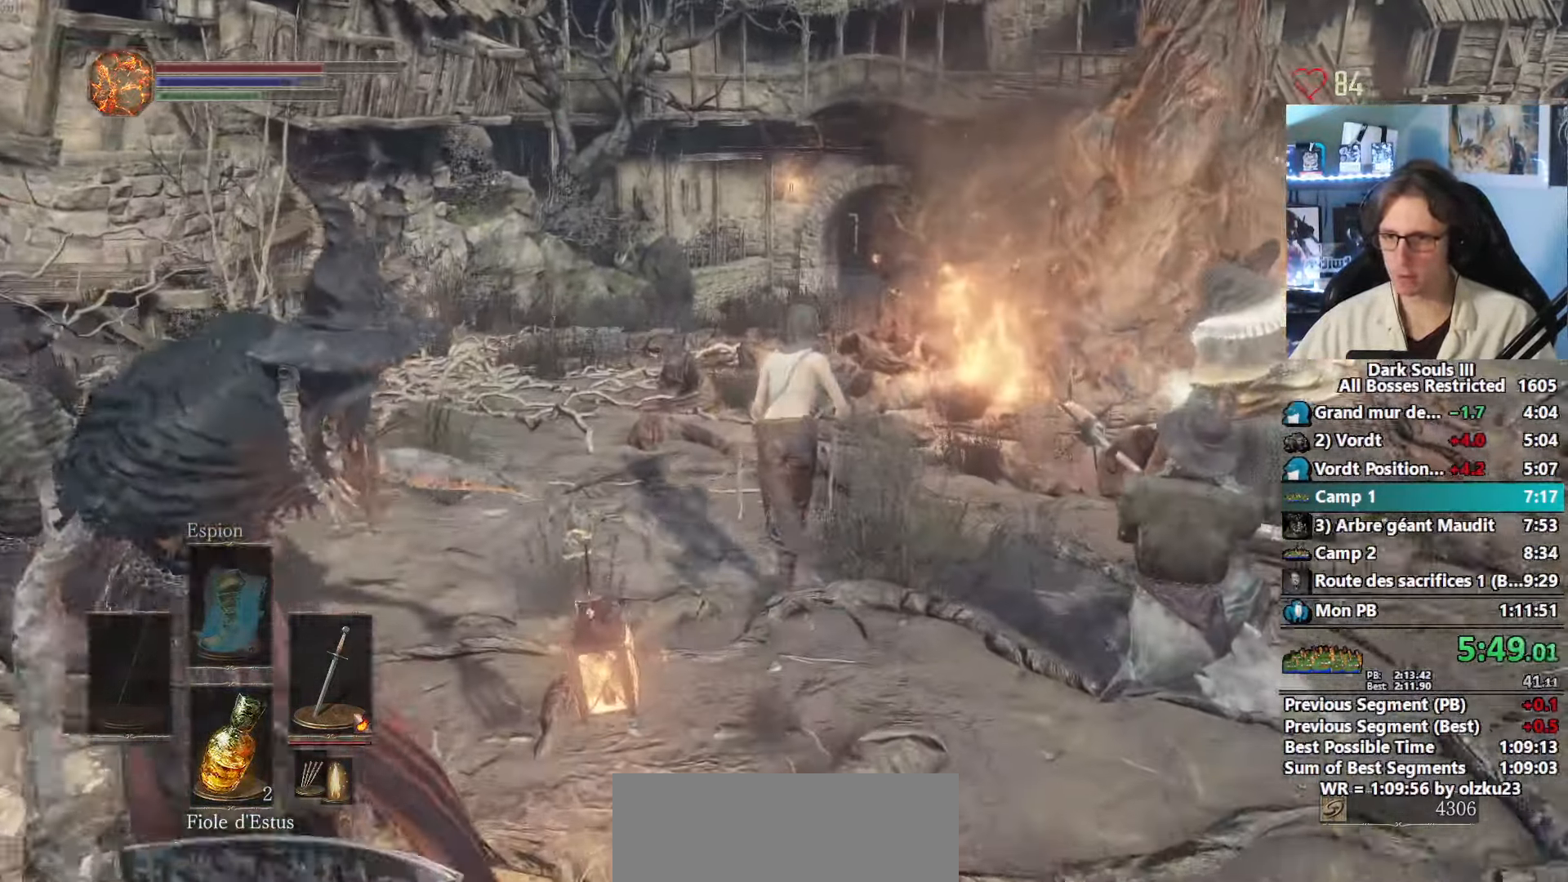
{"keys": ["space", "z"], "mouse": ["right"], "events": [[417, "mouse_right", "down"]]}
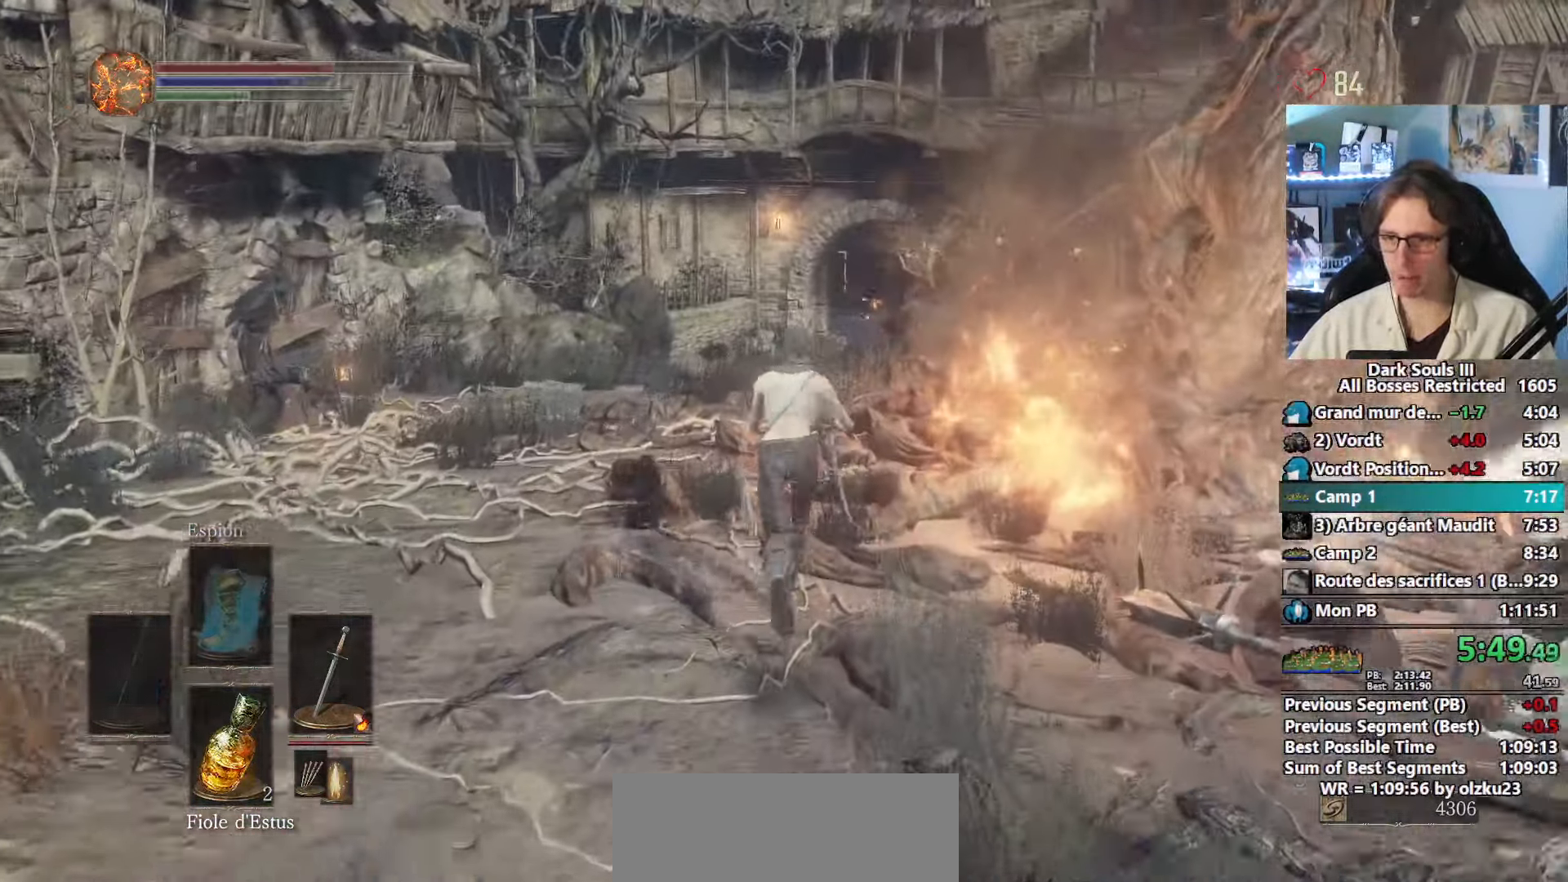
{"keys": ["space", "z"], "mouse": ["right"], "events": []}